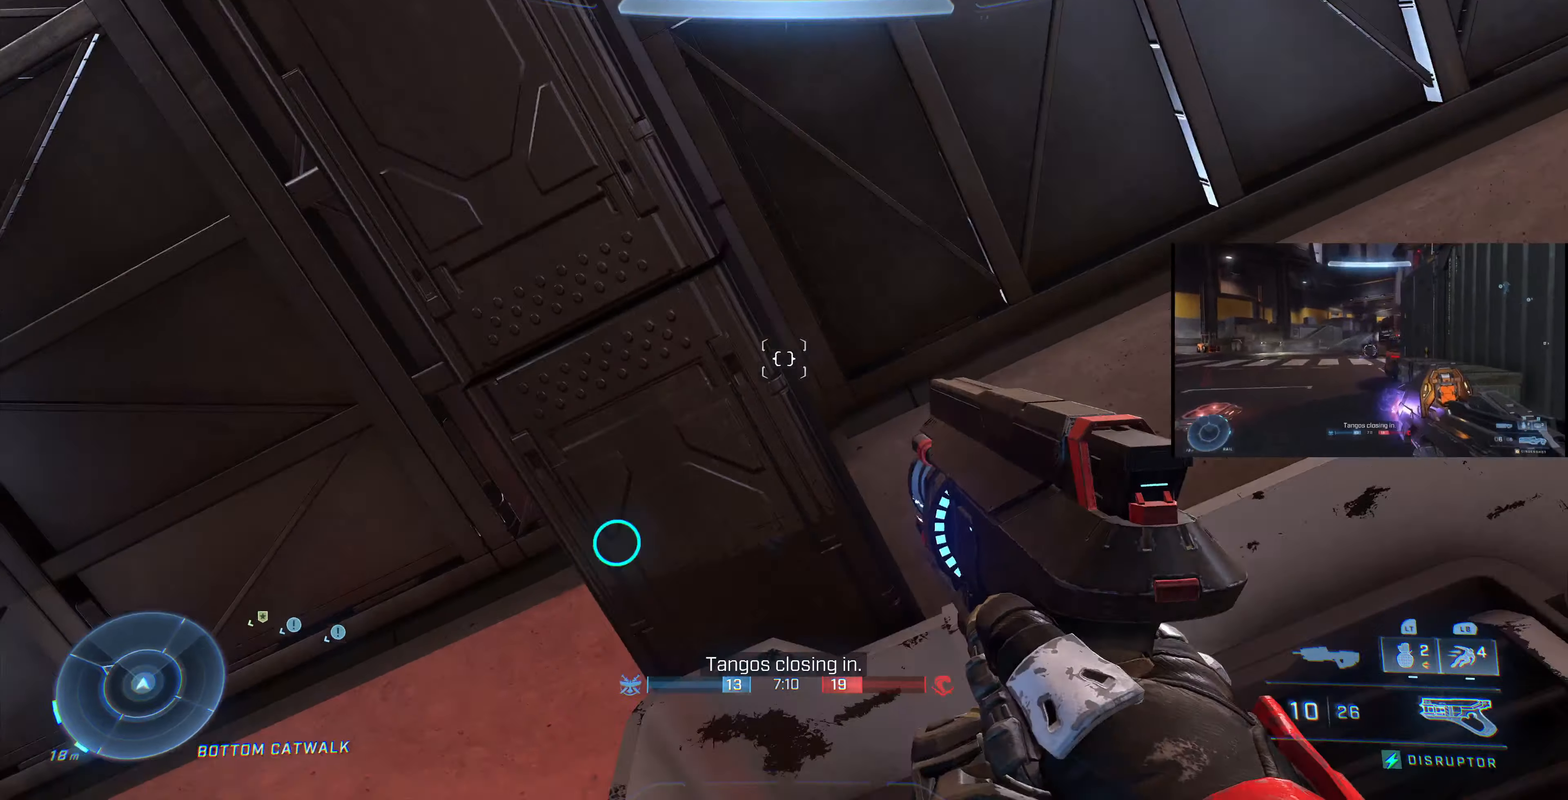
Gameplay with a controller (PlayStation layout); each line is a JSON object with the inputs held at the frame after it. "events" lists button and stick changes between this image and that frame as [ms after this image, input, new state], when the widget could be followed in between.
{"buttons": [], "left_stick": "down", "right_stick": "down-right", "events": [[233, "left_stick", "down"], [433, "R1", "up"], [500, "right_stick", "down-right"]]}
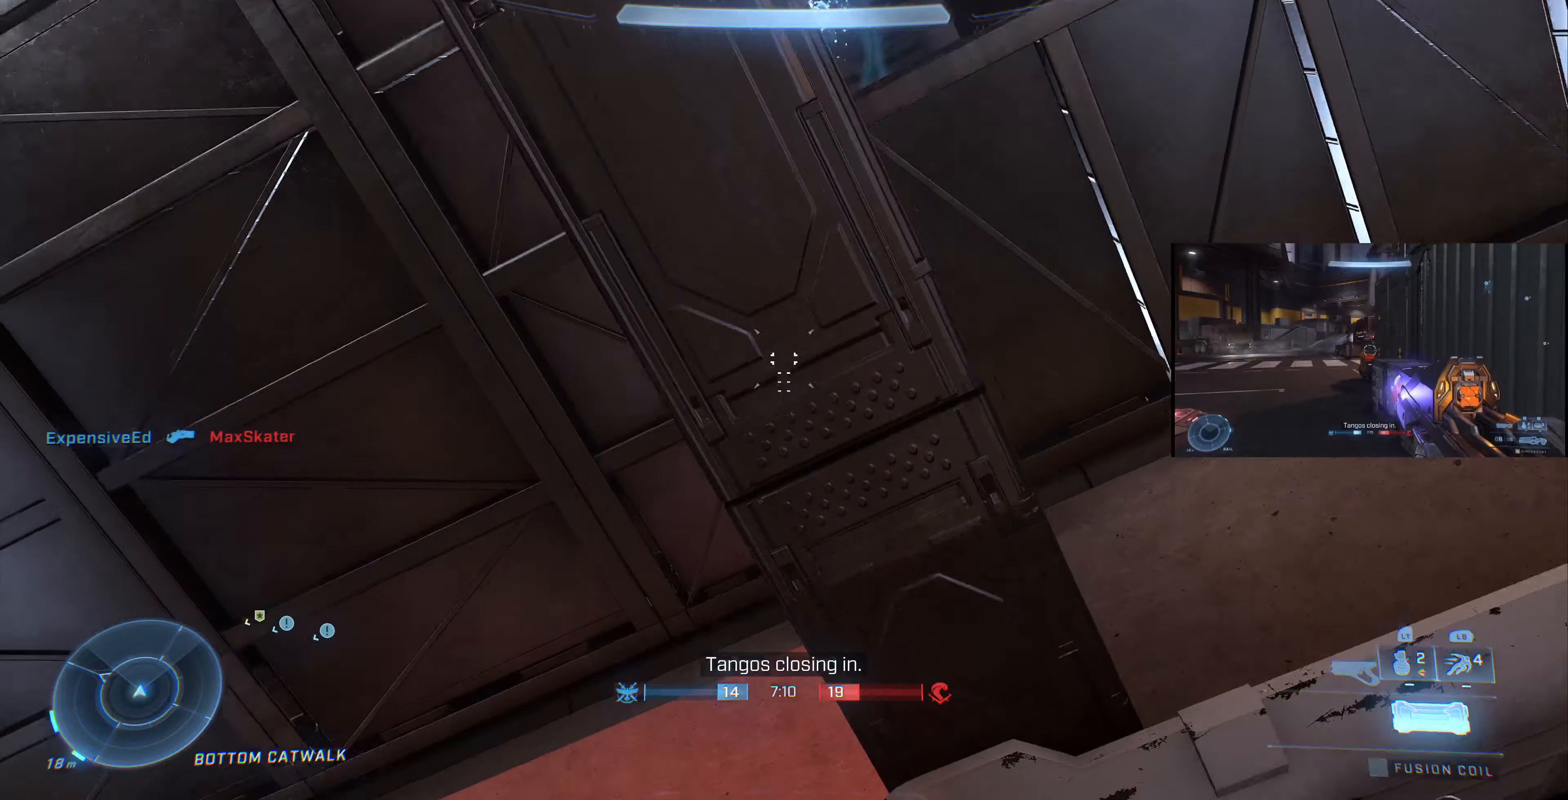
{"buttons": [], "left_stick": "center", "right_stick": "center", "events": [[200, "right_stick", "center"], [400, "left_stick", "center"]]}
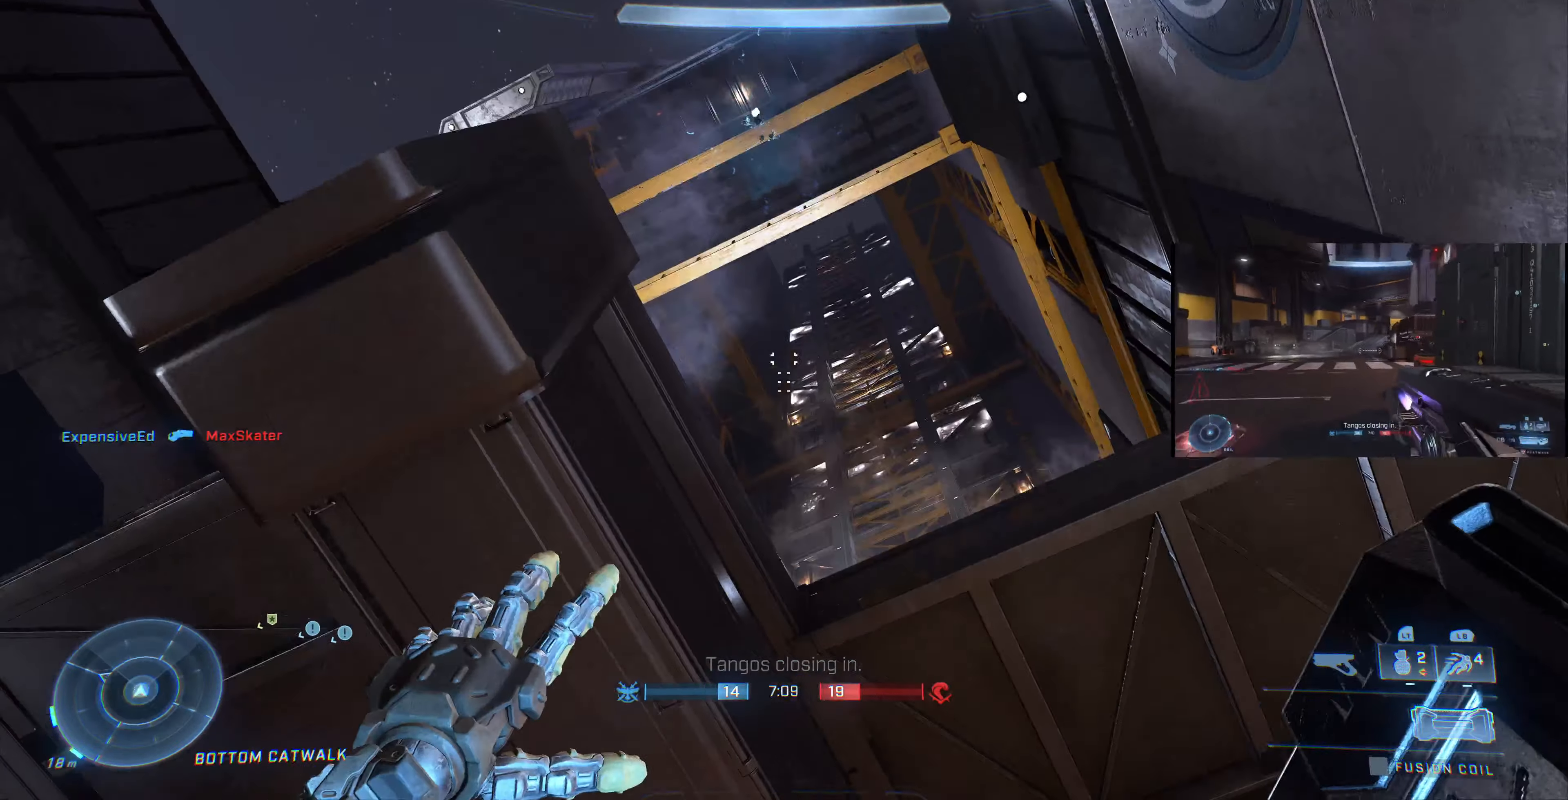
{"buttons": [], "left_stick": "up-right", "right_stick": "up-right", "events": [[67, "right_stick", "up-right"], [400, "left_stick", "up-right"]]}
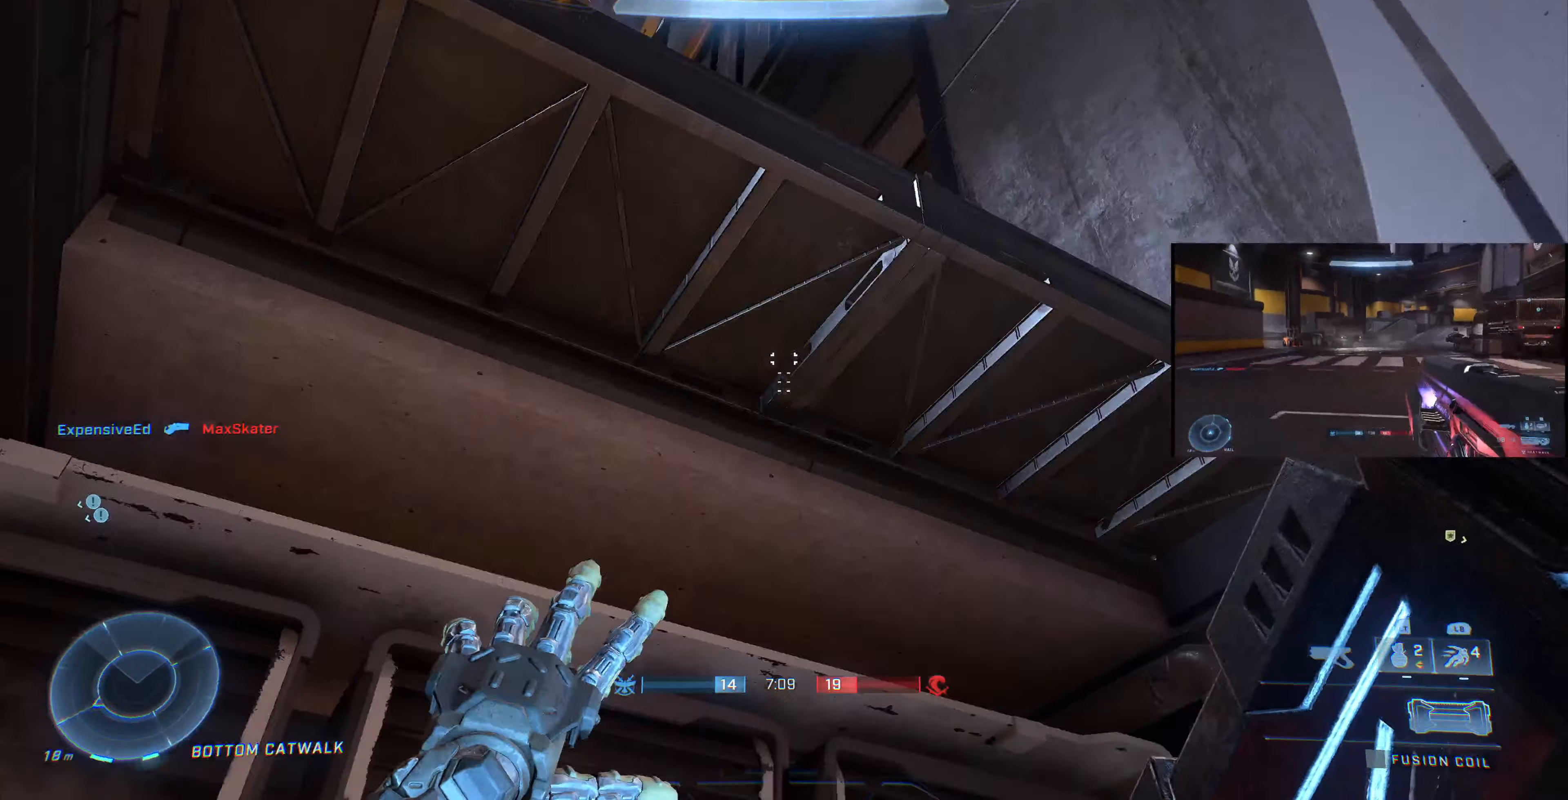
{"buttons": [], "left_stick": "up-right", "right_stick": "center", "events": [[500, "right_stick", "center"]]}
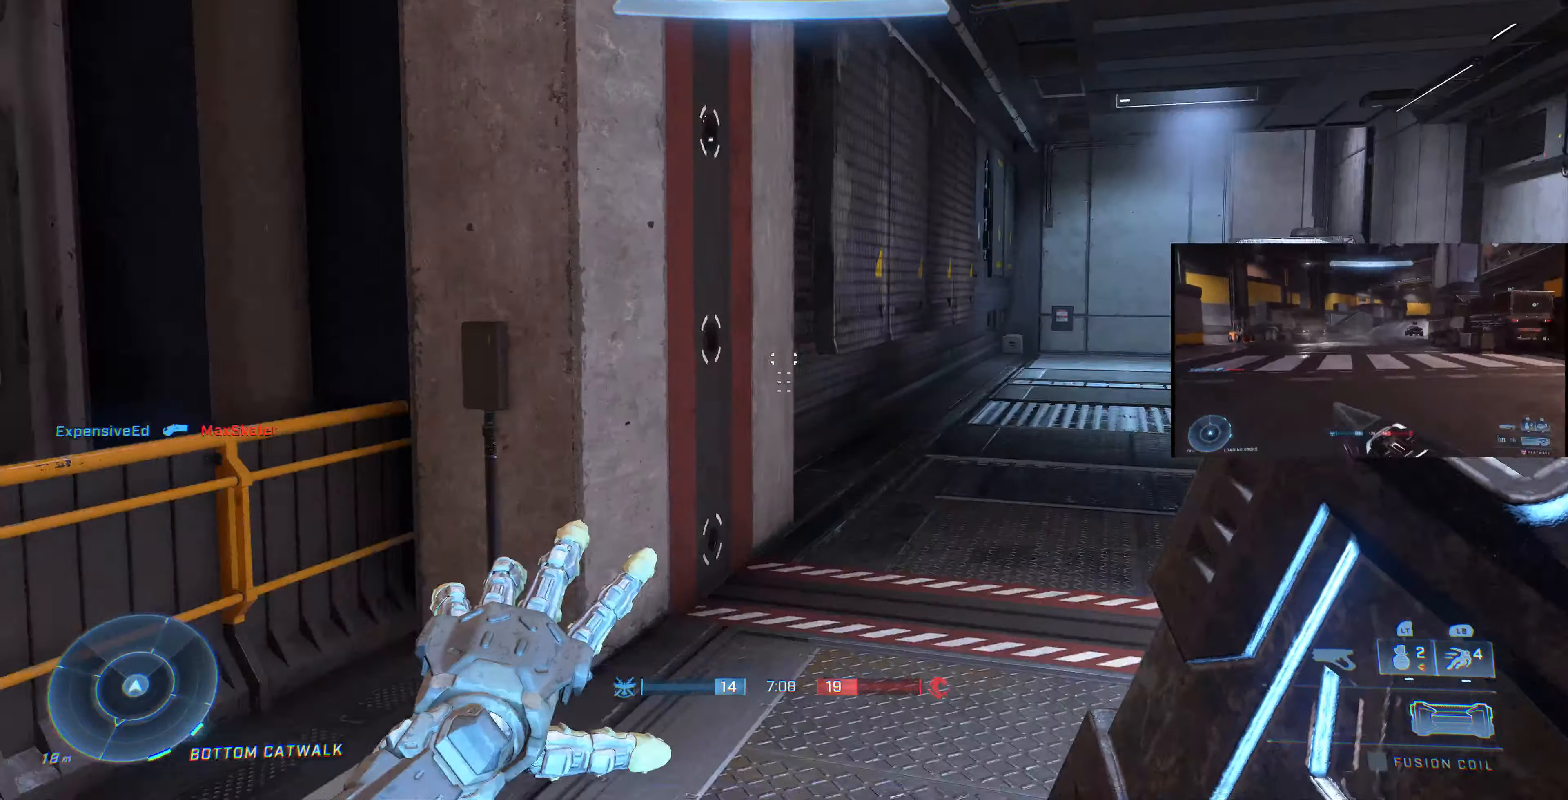
{"buttons": [], "left_stick": "up-right", "right_stick": "center", "events": []}
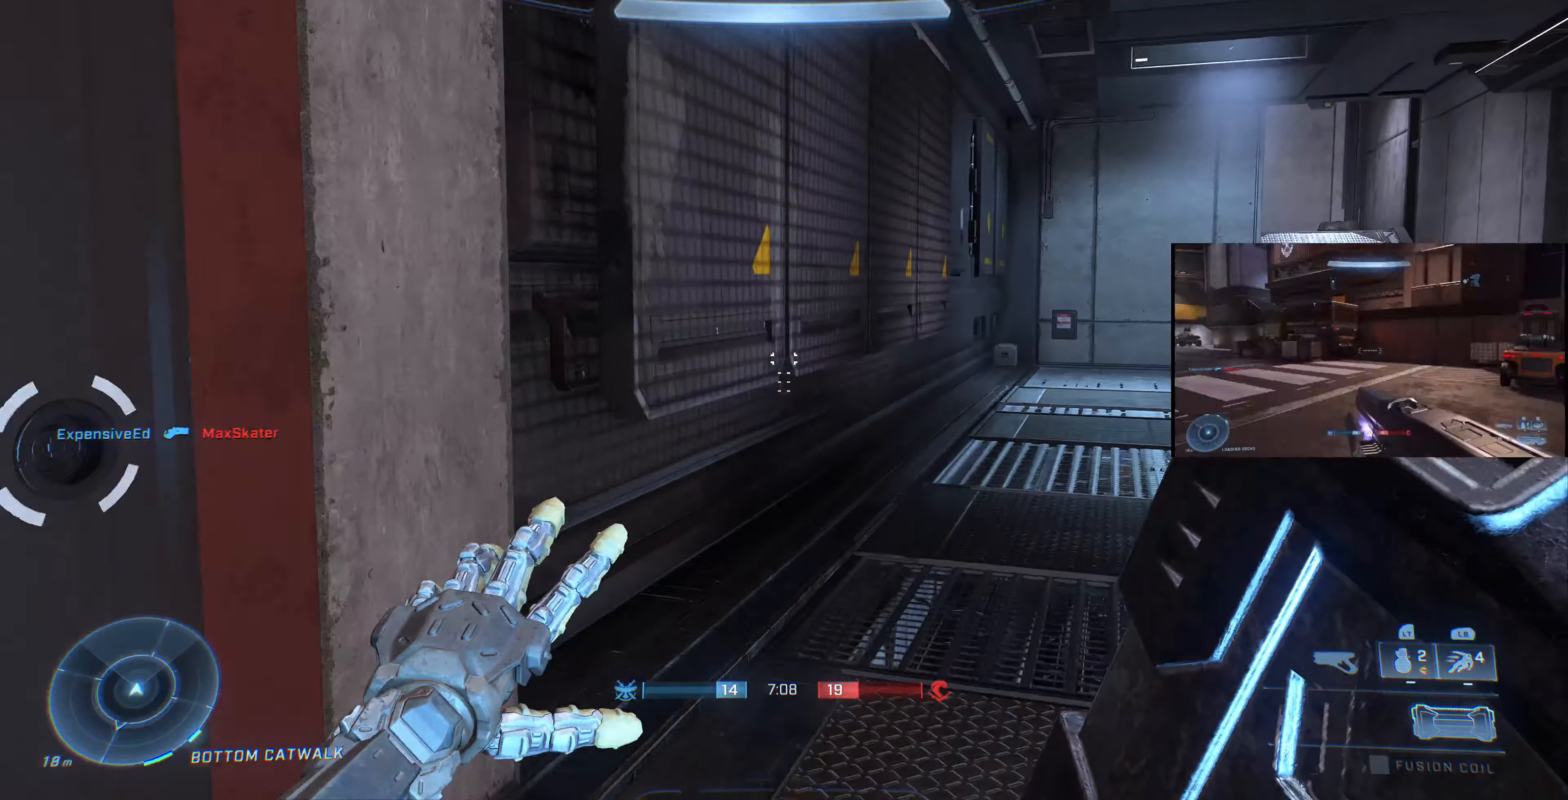
{"buttons": [], "left_stick": "up-right", "right_stick": "right", "events": [[366, "right_stick", "right"]]}
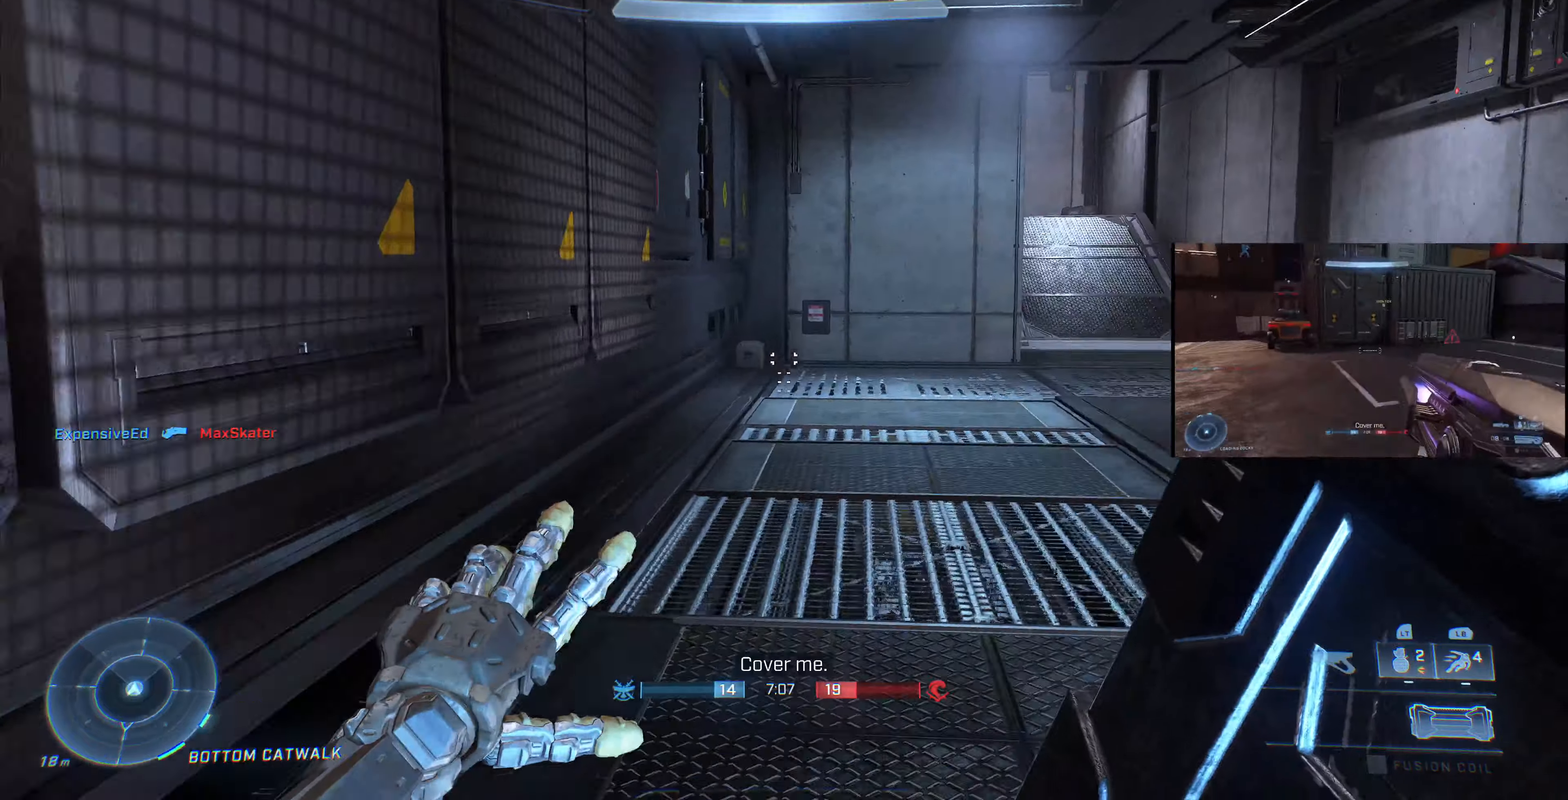
{"buttons": [], "left_stick": "up", "right_stick": "center", "events": [[100, "right_stick", "center"], [466, "left_stick", "up"]]}
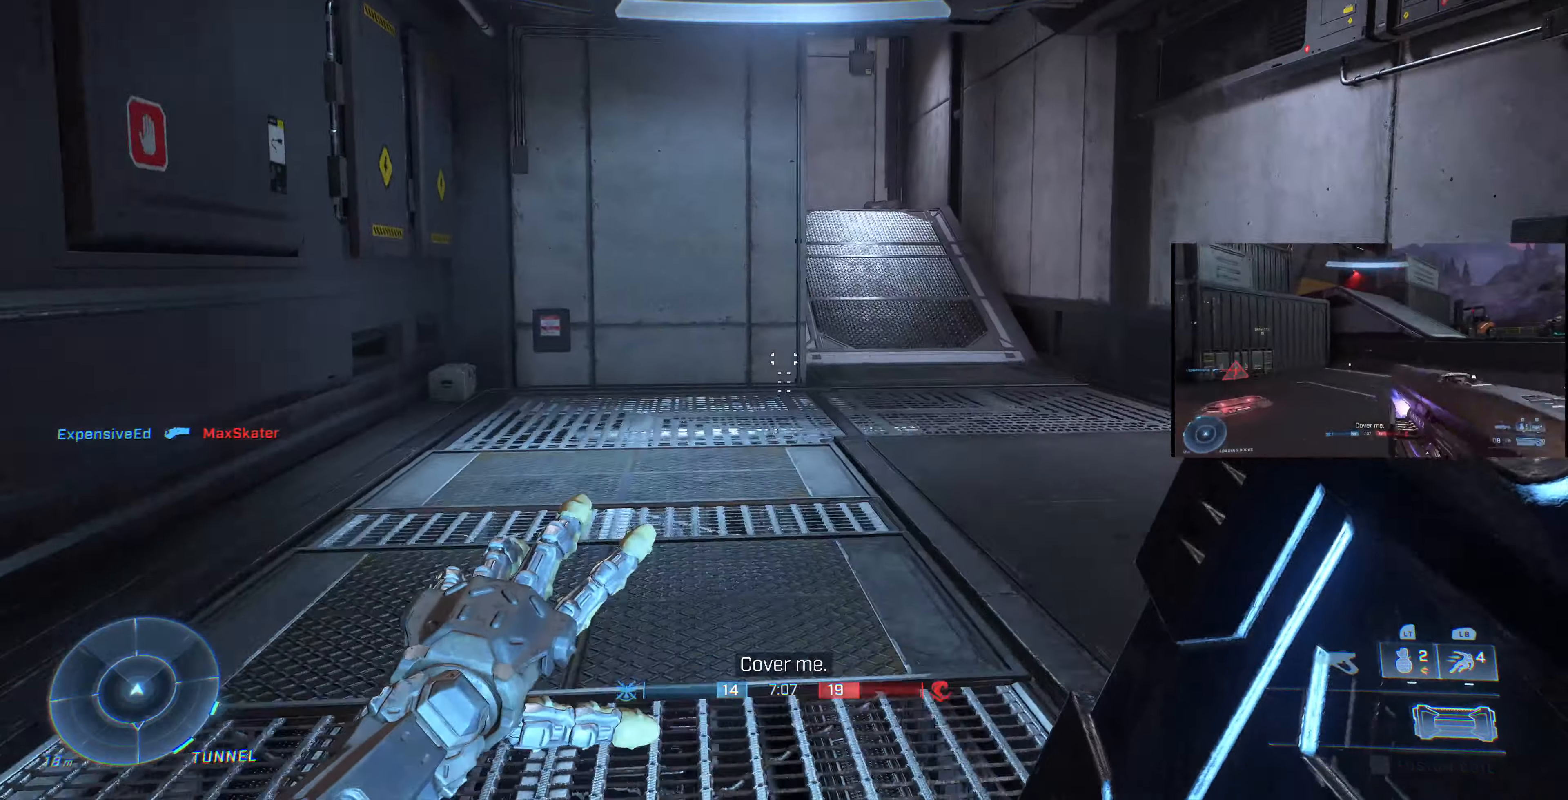
{"buttons": [], "left_stick": "up", "right_stick": "center", "events": []}
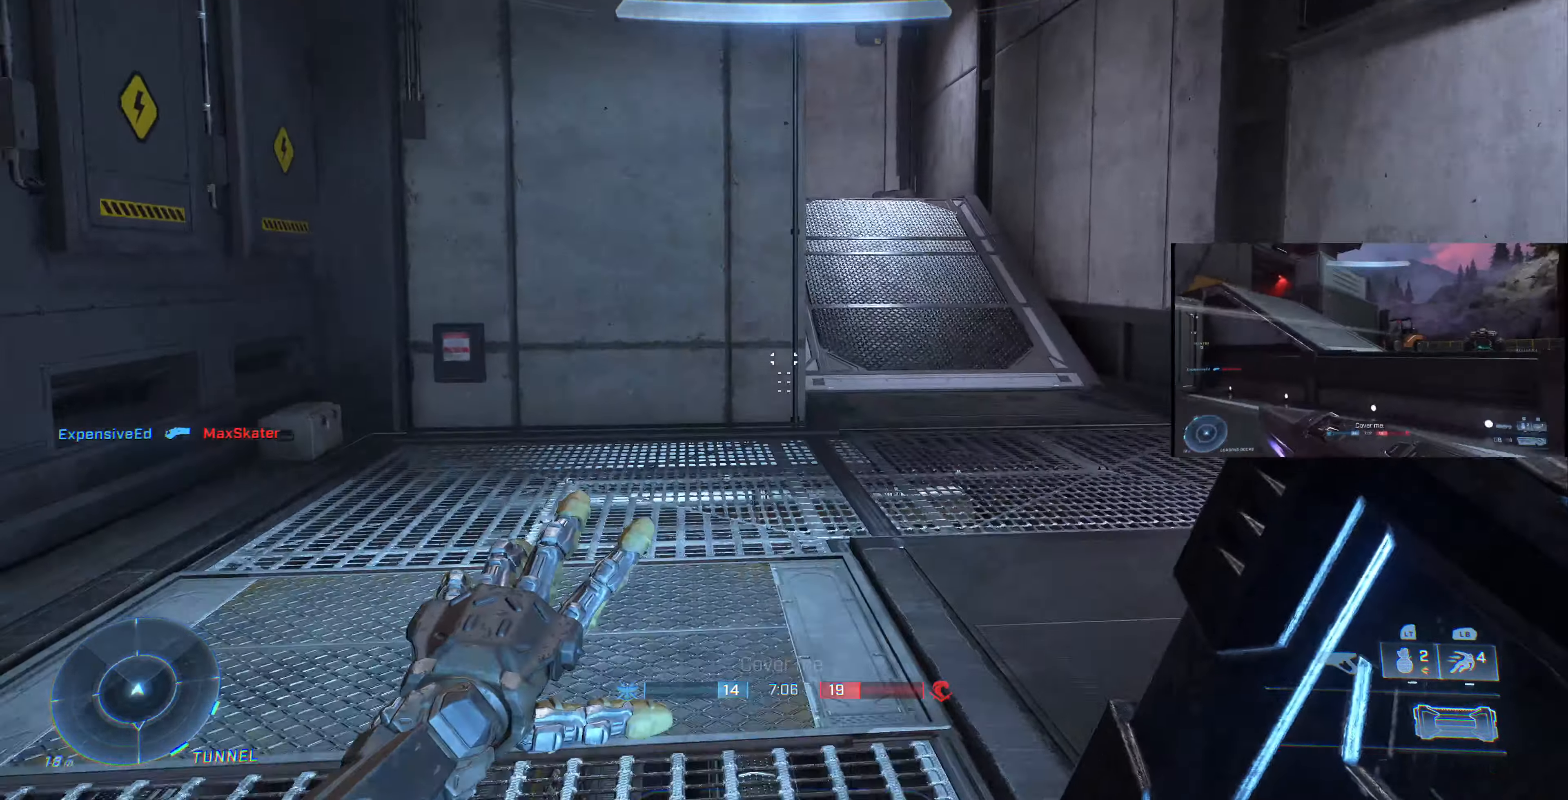
{"buttons": [], "left_stick": "up", "right_stick": "center", "events": []}
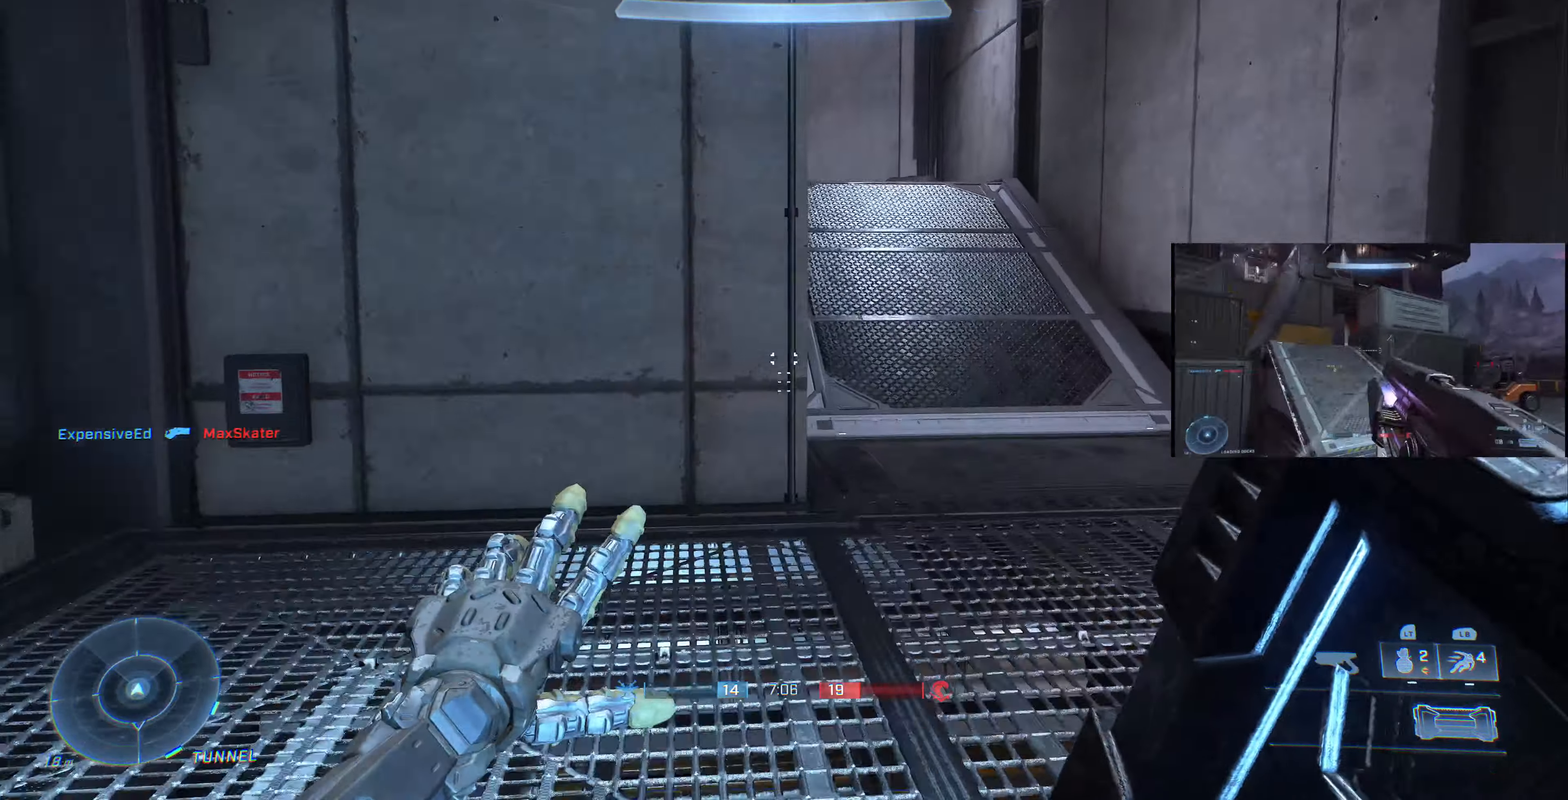
{"buttons": [], "left_stick": "up", "right_stick": "center", "events": []}
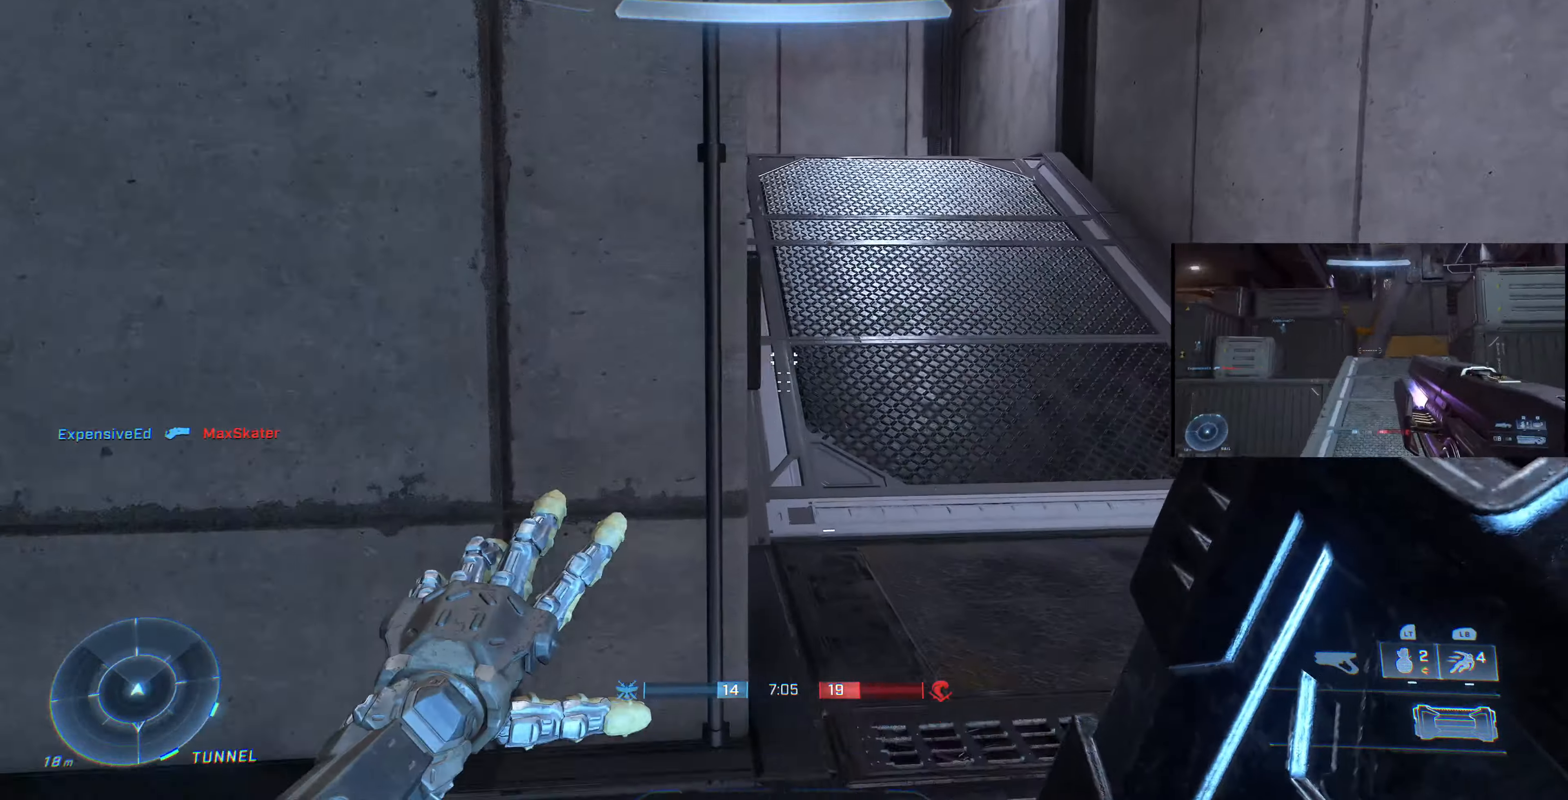
{"buttons": [], "left_stick": "up", "right_stick": "center", "events": [[233, "right_stick", "down-left"], [333, "right_stick", "center"]]}
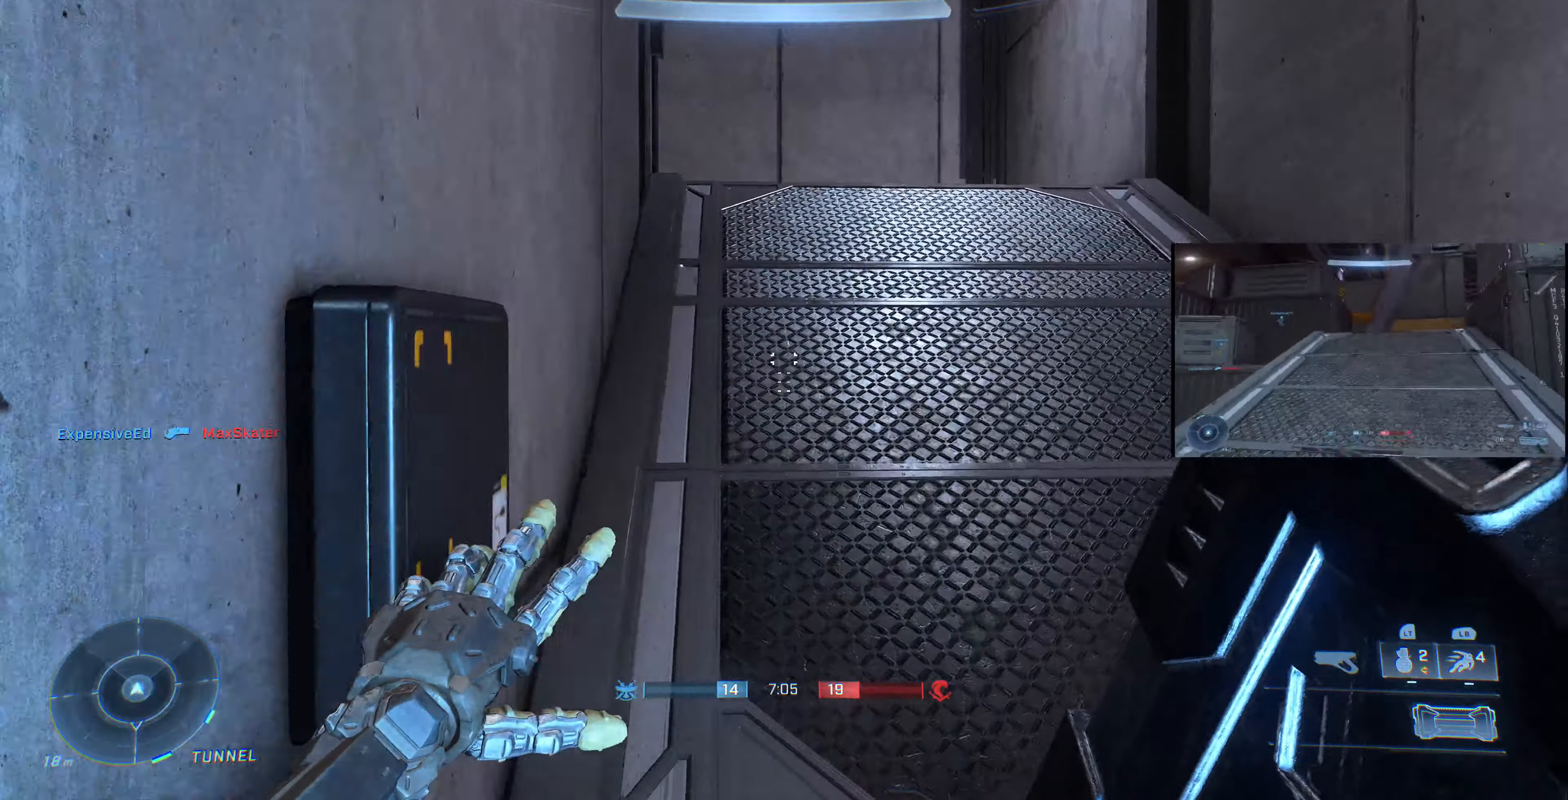
{"buttons": [], "left_stick": "up", "right_stick": "left", "events": [[66, "right_stick", "left"], [266, "right_stick", "center"], [433, "right_stick", "left"]]}
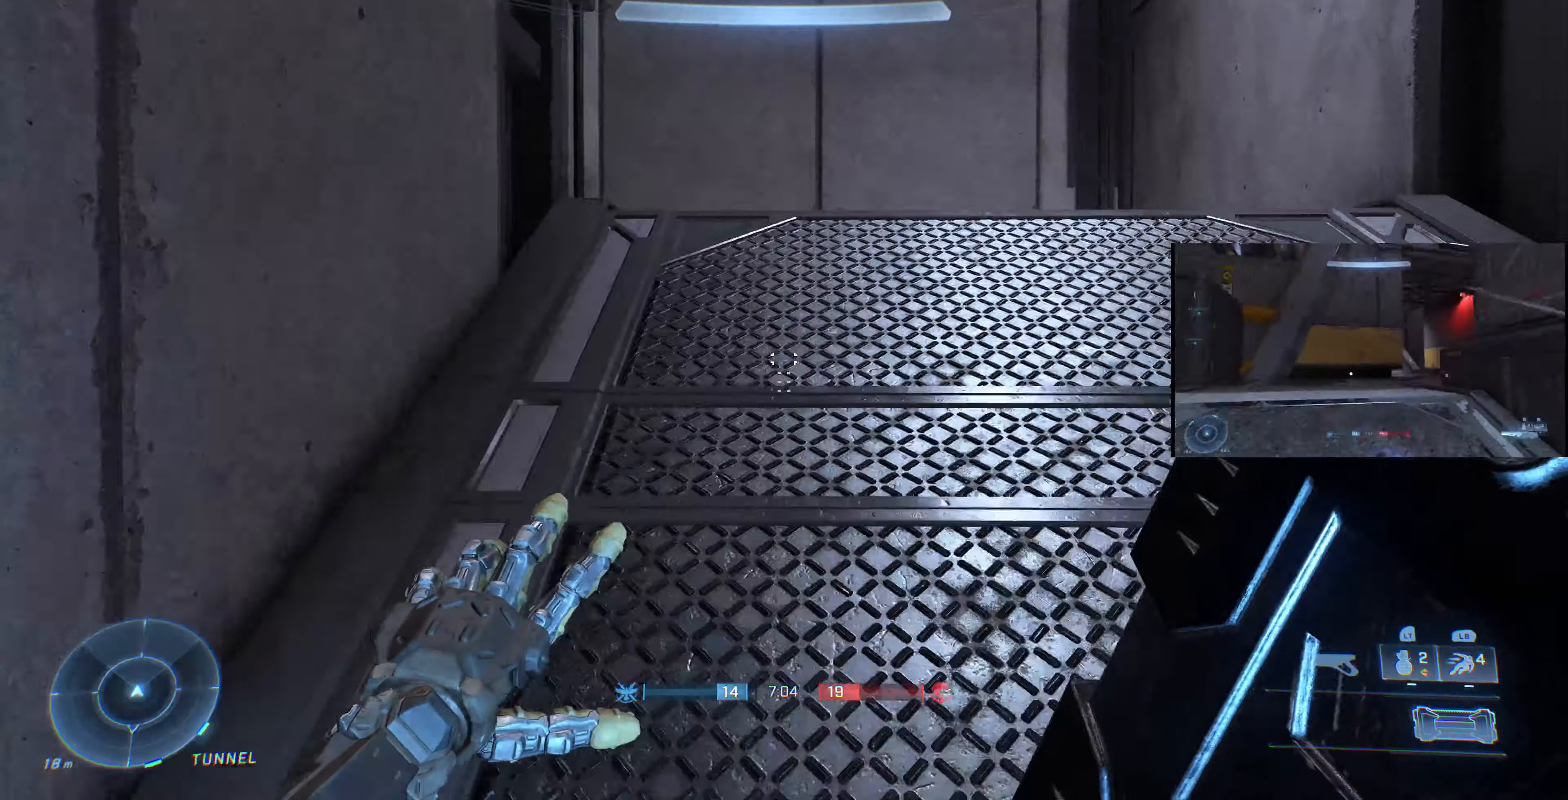
{"buttons": [], "left_stick": "up-right", "right_stick": "left", "events": [[100, "left_stick", "up-right"]]}
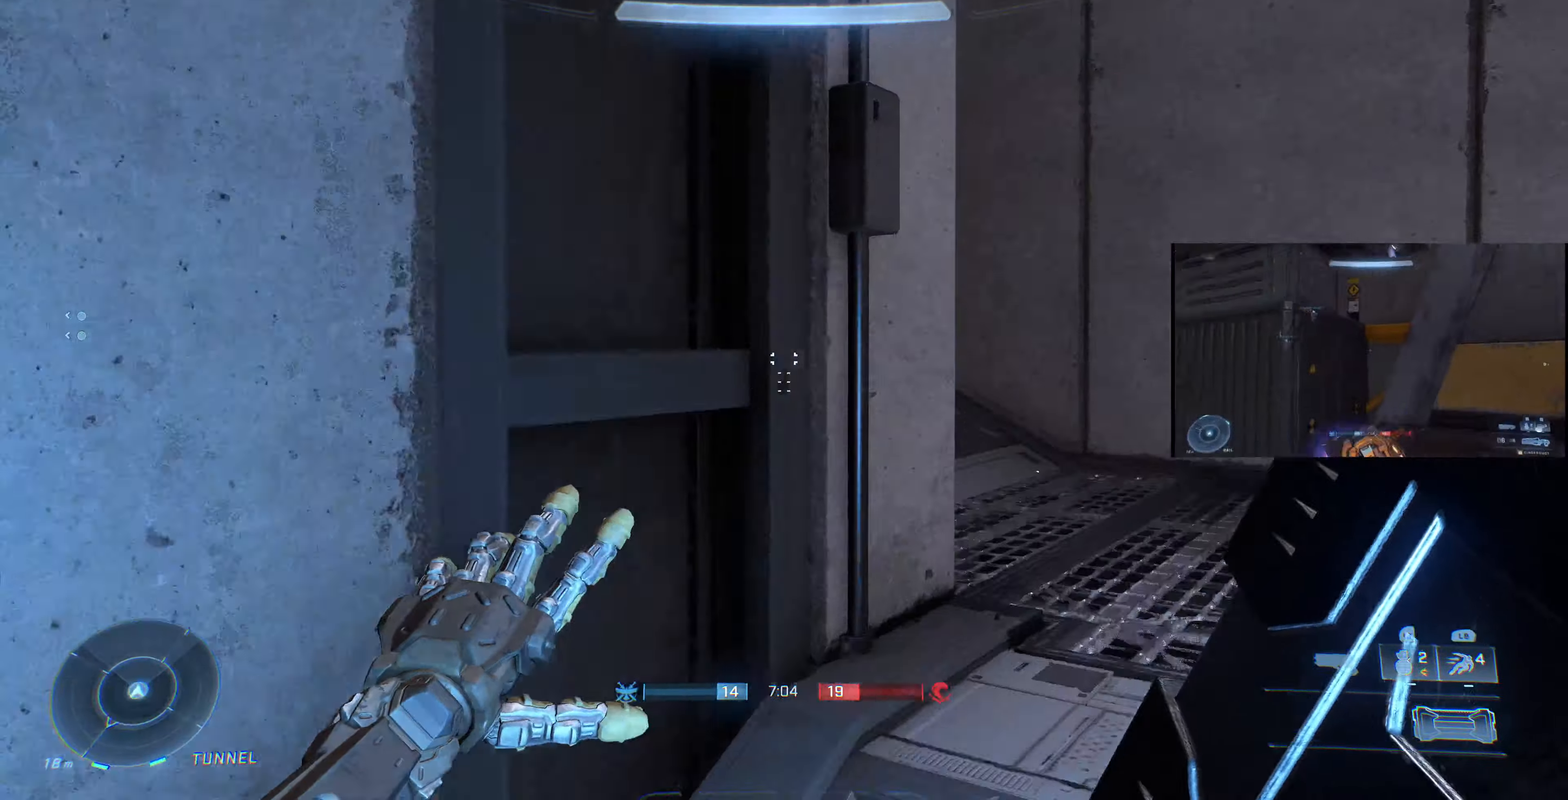
{"buttons": [], "left_stick": "up-right", "right_stick": "left", "events": []}
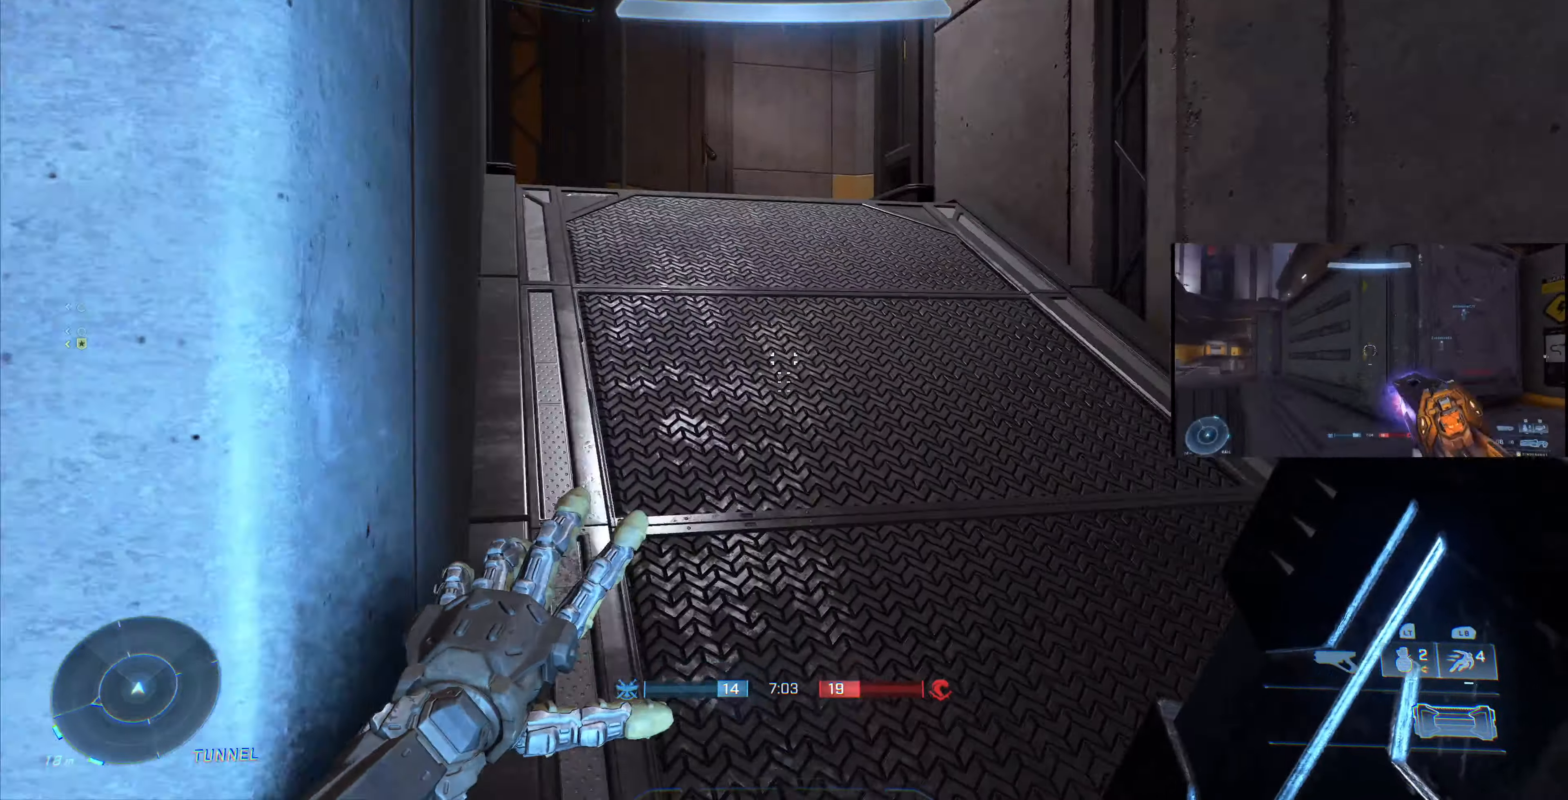
{"buttons": [], "left_stick": "up-right", "right_stick": "center", "events": [[66, "right_stick", "center"], [133, "right_stick", "left"], [333, "right_stick", "center"]]}
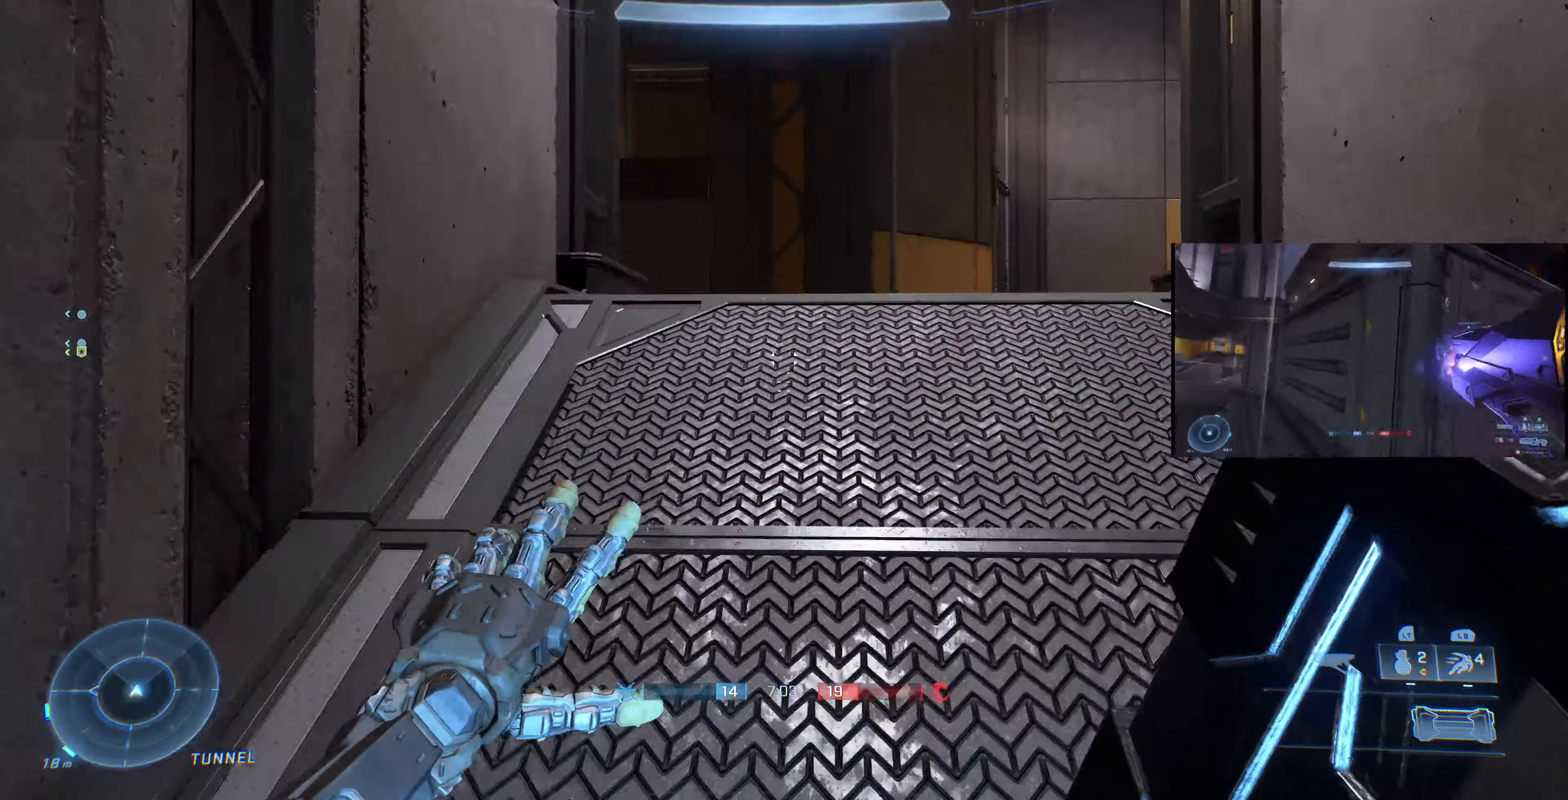
{"buttons": [], "left_stick": "up-right", "right_stick": "left", "events": [[266, "right_stick", "left"]]}
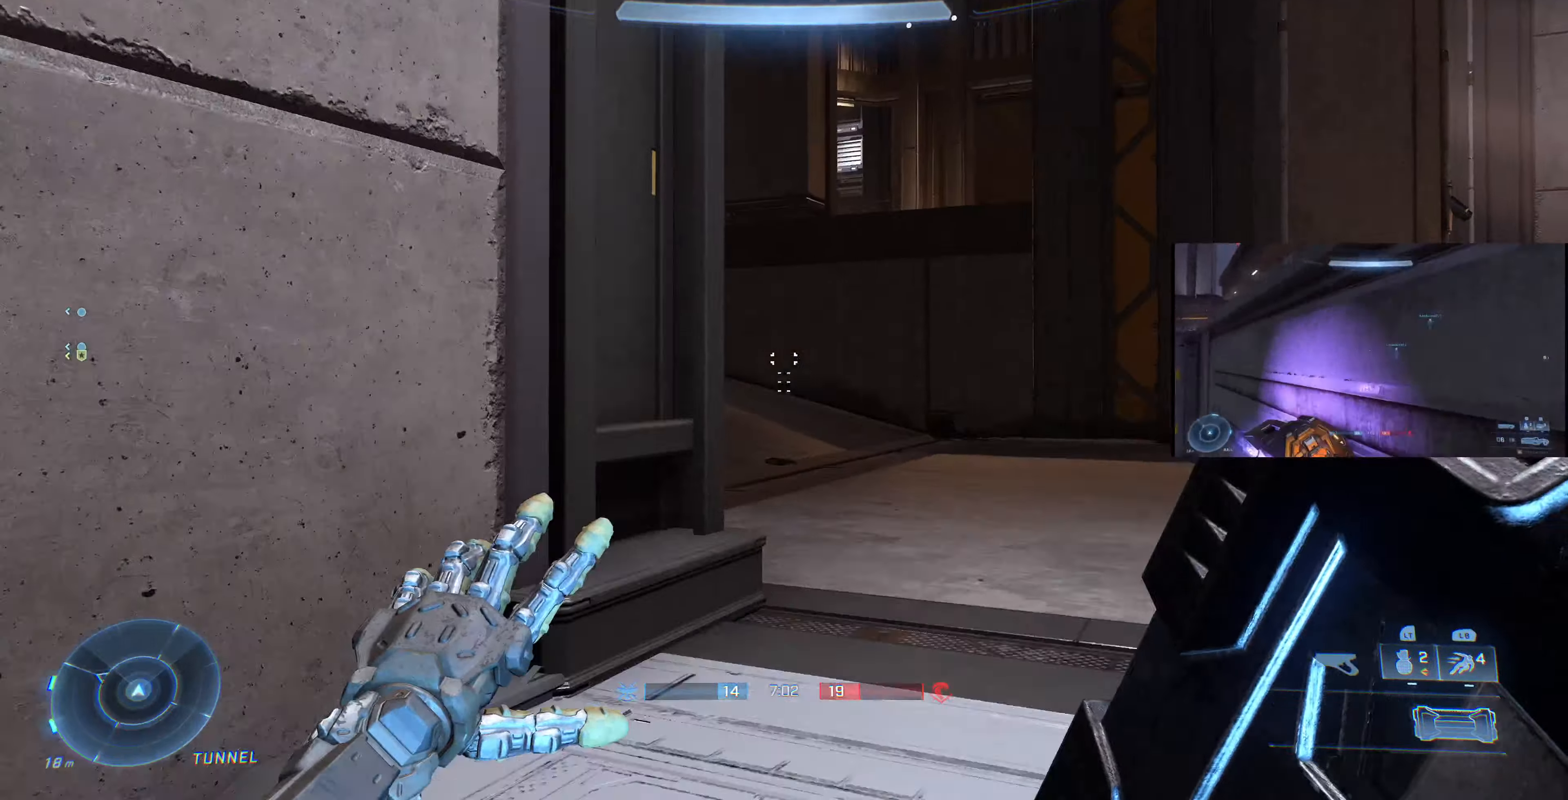
{"buttons": [], "left_stick": "up-right", "right_stick": "left", "events": [[33, "right_stick", "center"], [133, "right_stick", "left"], [400, "right_stick", "center"], [500, "right_stick", "left"]]}
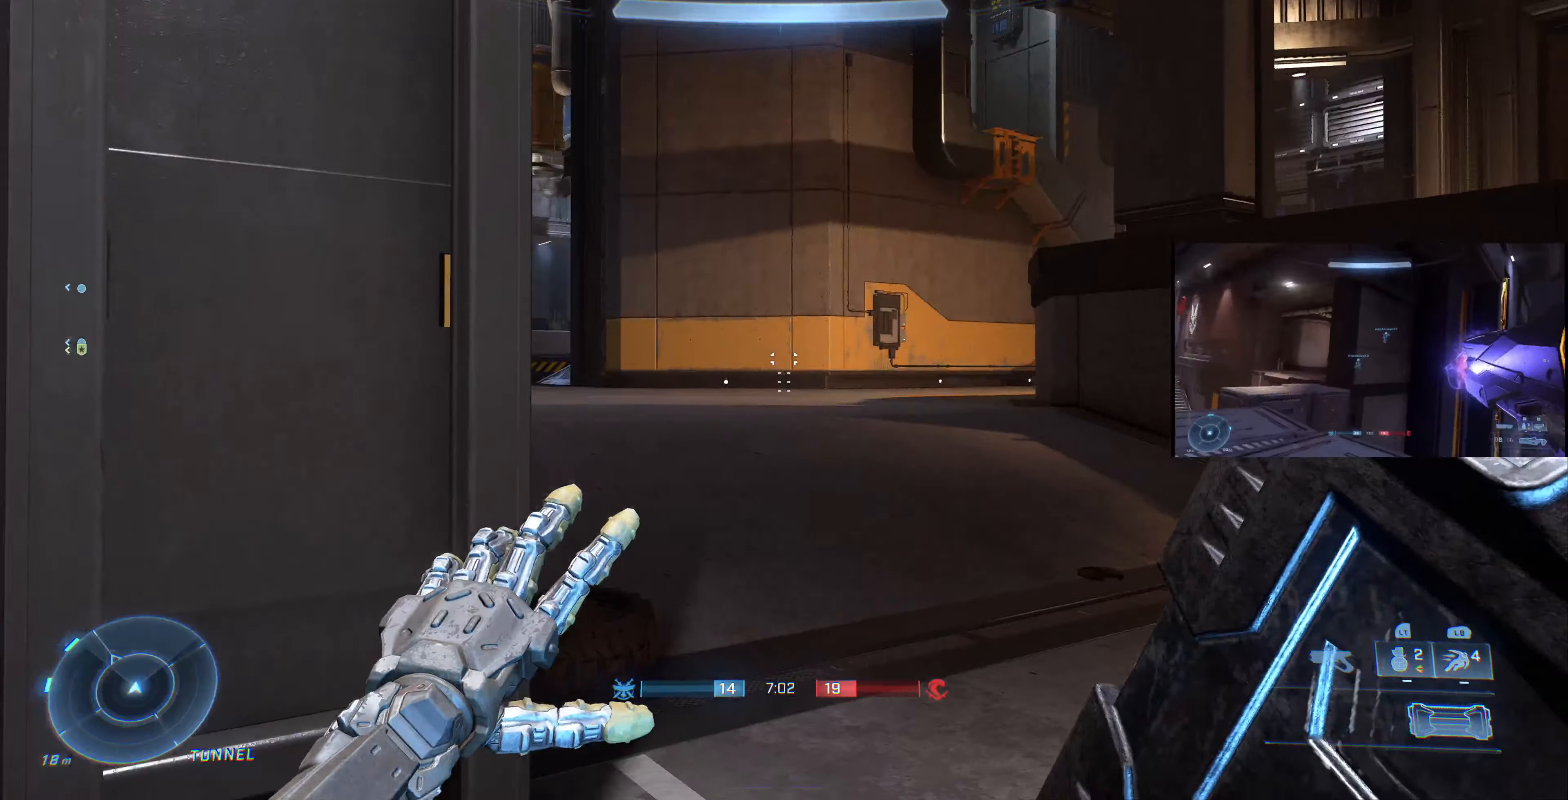
{"buttons": [], "left_stick": "up", "right_stick": "left", "events": [[167, "left_stick", "center"], [167, "right_stick", "center"], [267, "left_stick", "up-right"], [300, "right_stick", "left"], [434, "right_stick", "center"], [467, "left_stick", "up"], [500, "right_stick", "left"]]}
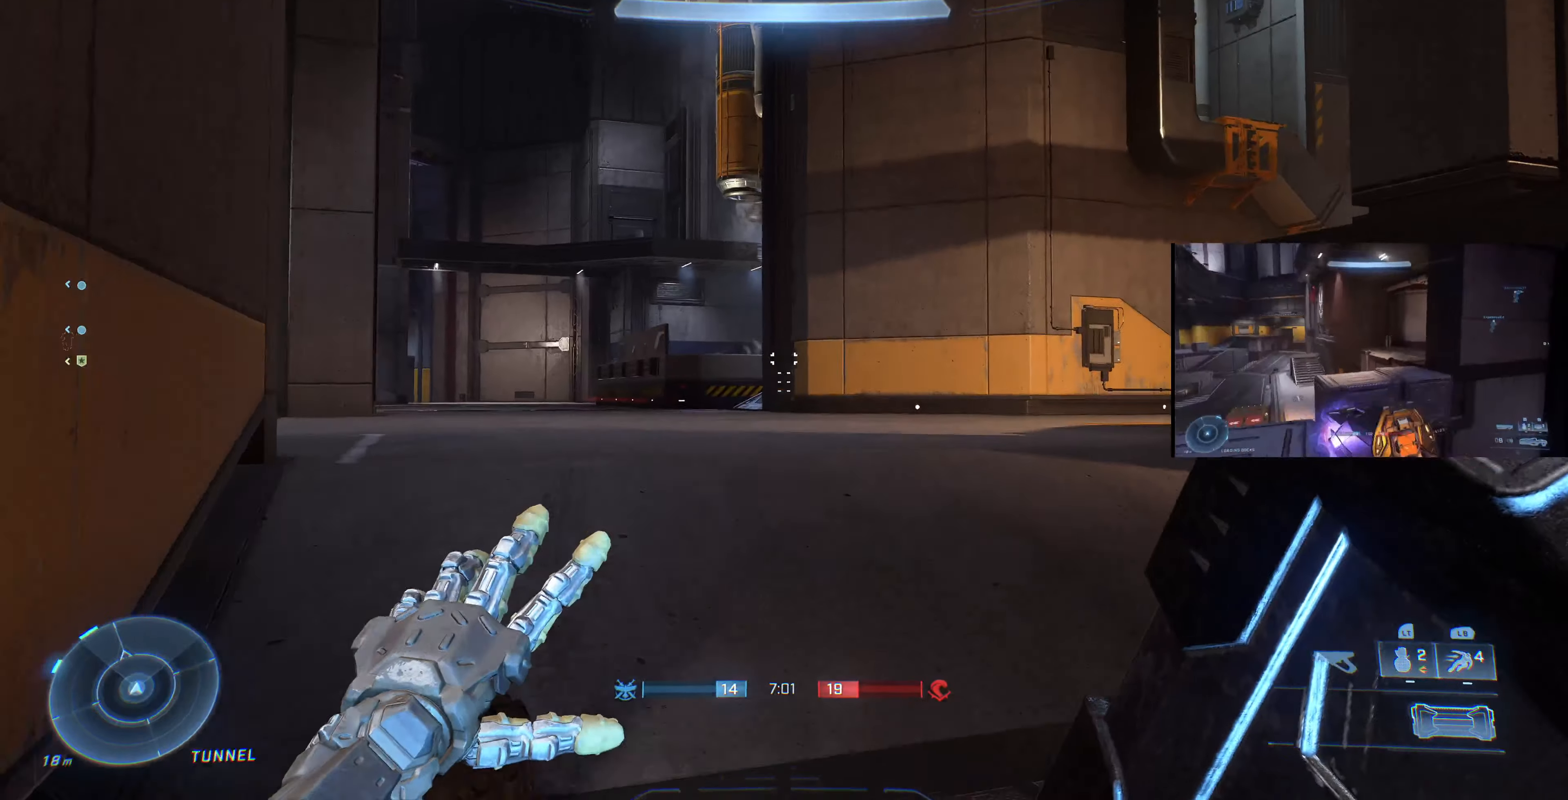
{"buttons": [], "left_stick": "up-right", "right_stick": "left", "events": [[134, "left_stick", "up-right"], [134, "right_stick", "center"], [400, "right_stick", "left"]]}
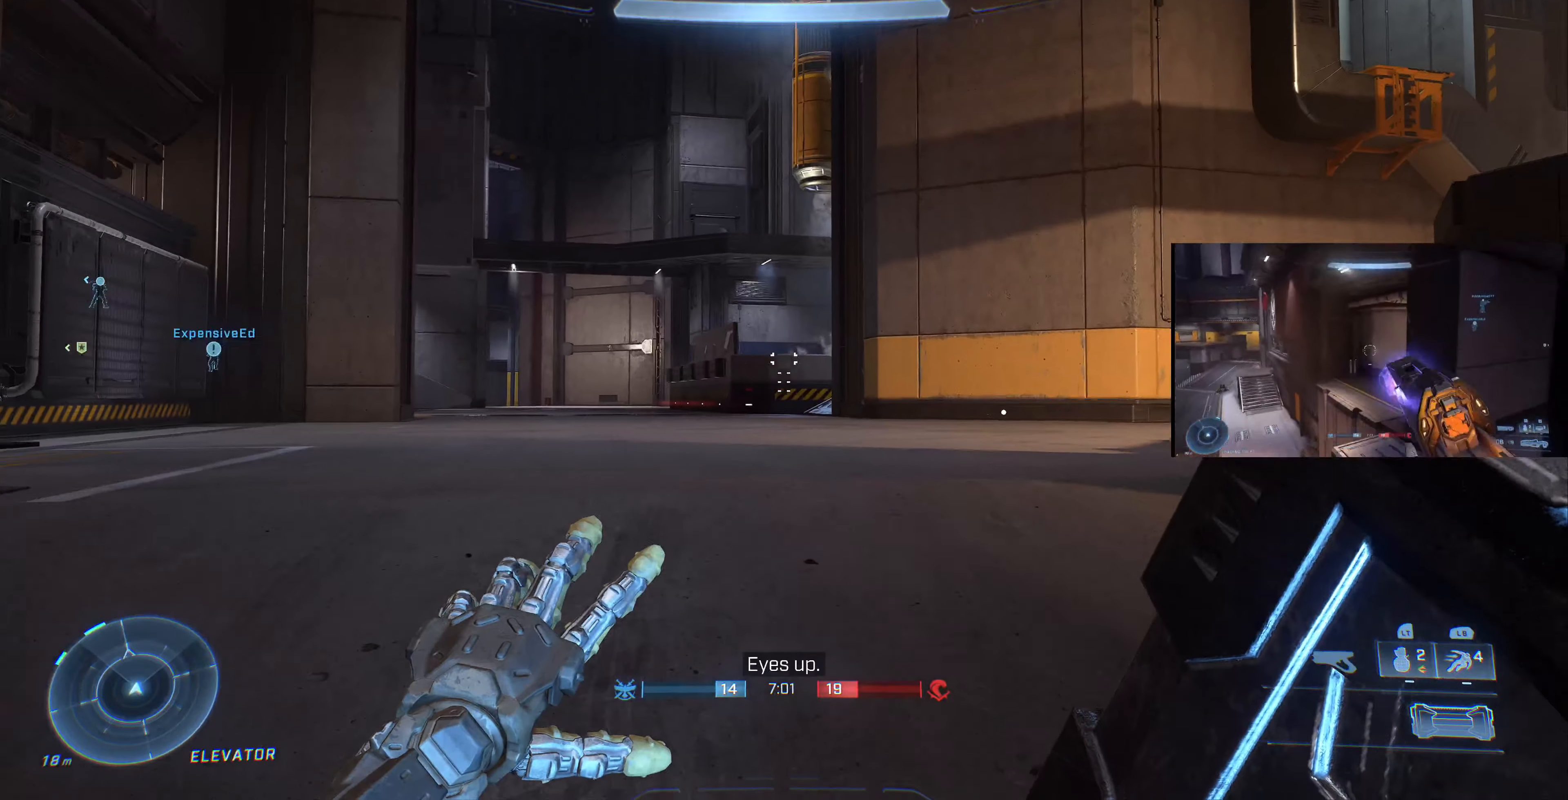
{"buttons": [], "left_stick": "up-right", "right_stick": "up-left", "events": [[367, "right_stick", "up-left"]]}
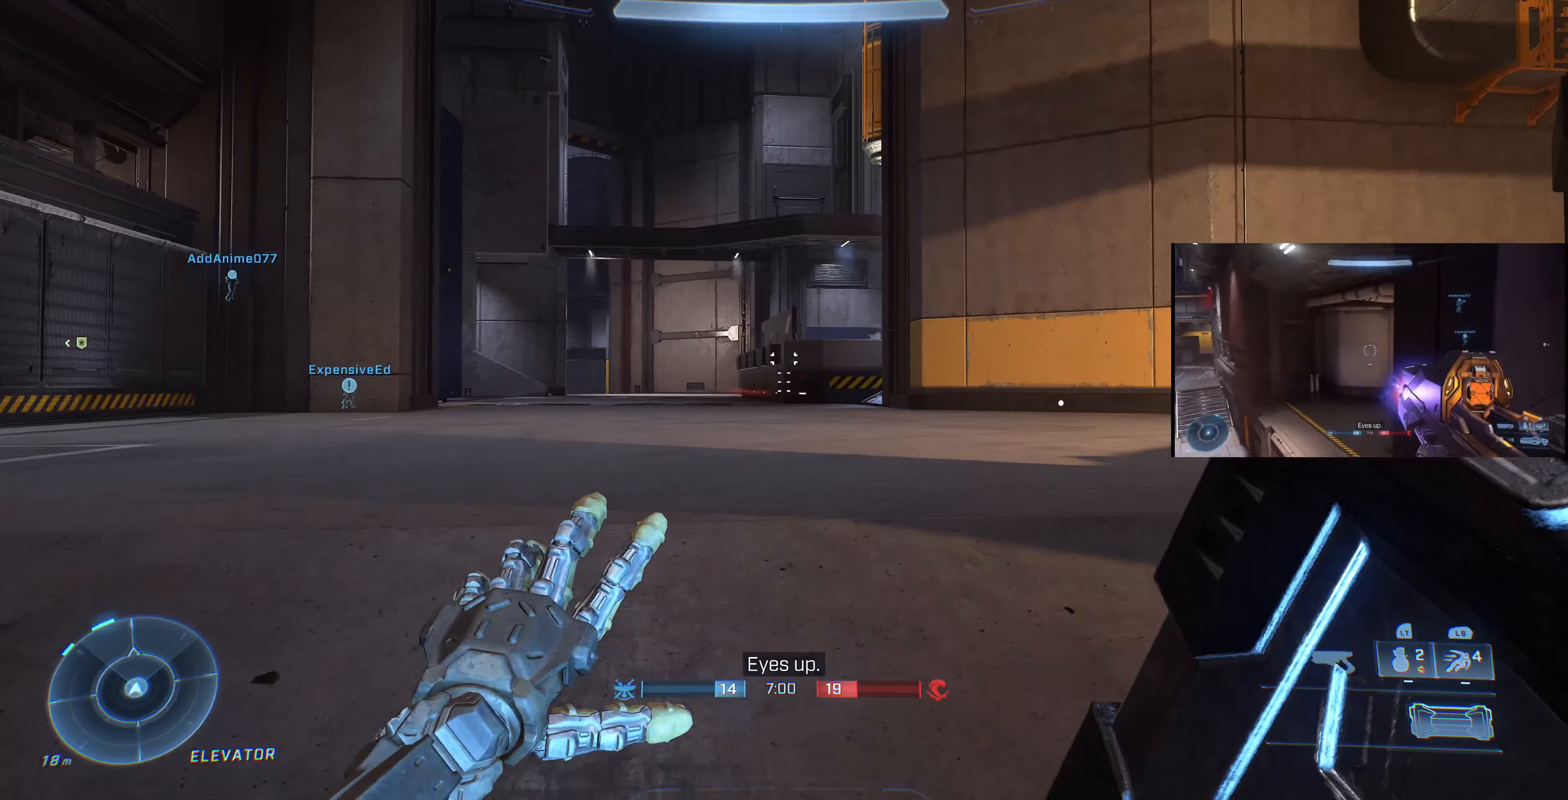
{"buttons": [], "left_stick": "up-right", "right_stick": "center", "events": [[34, "right_stick", "center"], [134, "left_stick", "center"], [334, "left_stick", "up-right"]]}
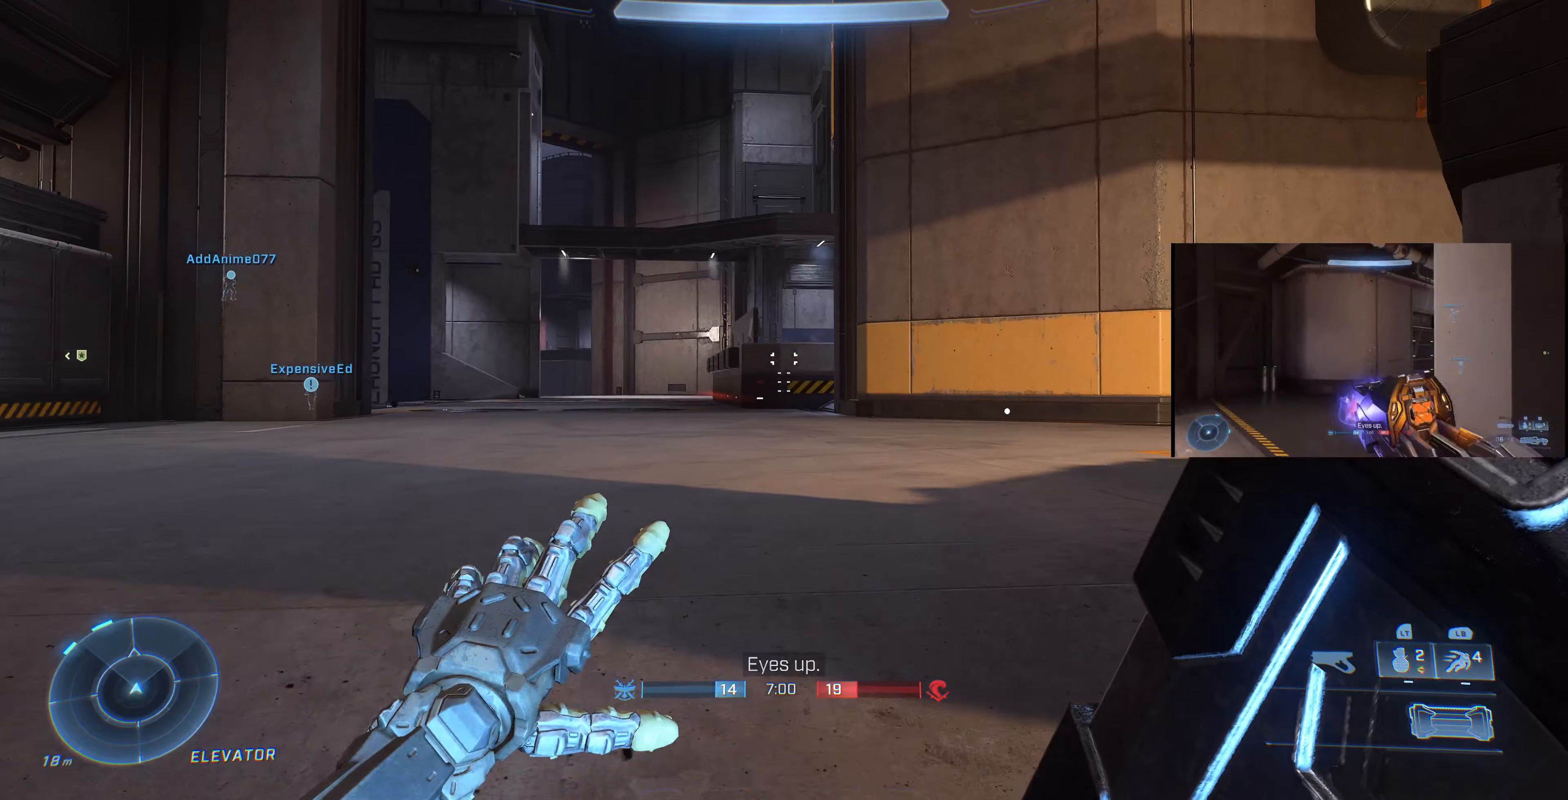
{"buttons": [], "left_stick": "center", "right_stick": "center", "events": [[167, "left_stick", "center"], [334, "left_stick", "down-right"], [367, "CROSS", "down"], [434, "CROSS", "up"], [434, "left_stick", "center"]]}
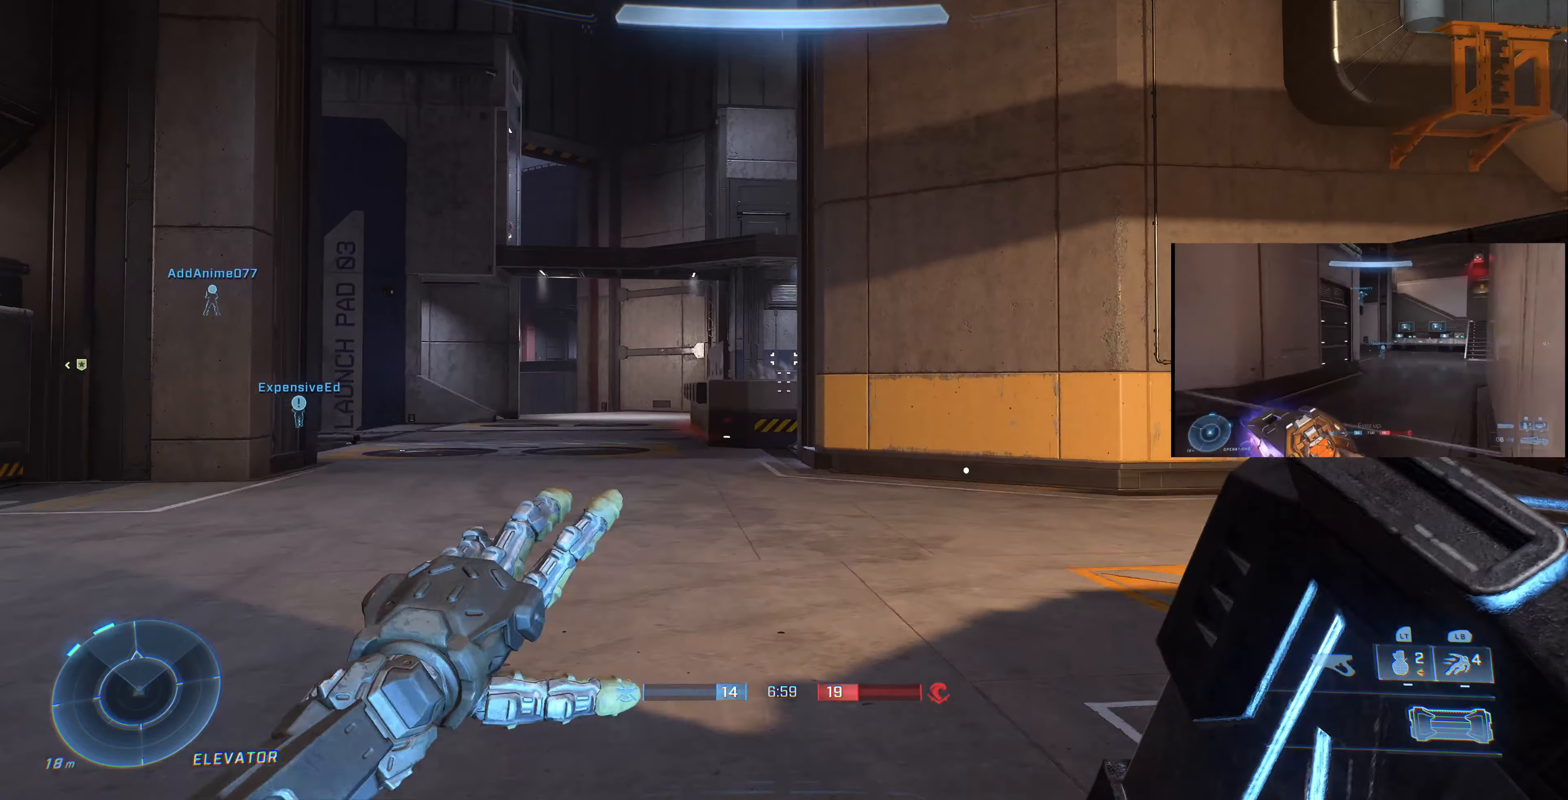
{"buttons": [], "left_stick": "center", "right_stick": "center", "events": [[134, "left_stick", "down-right"], [267, "left_stick", "center"]]}
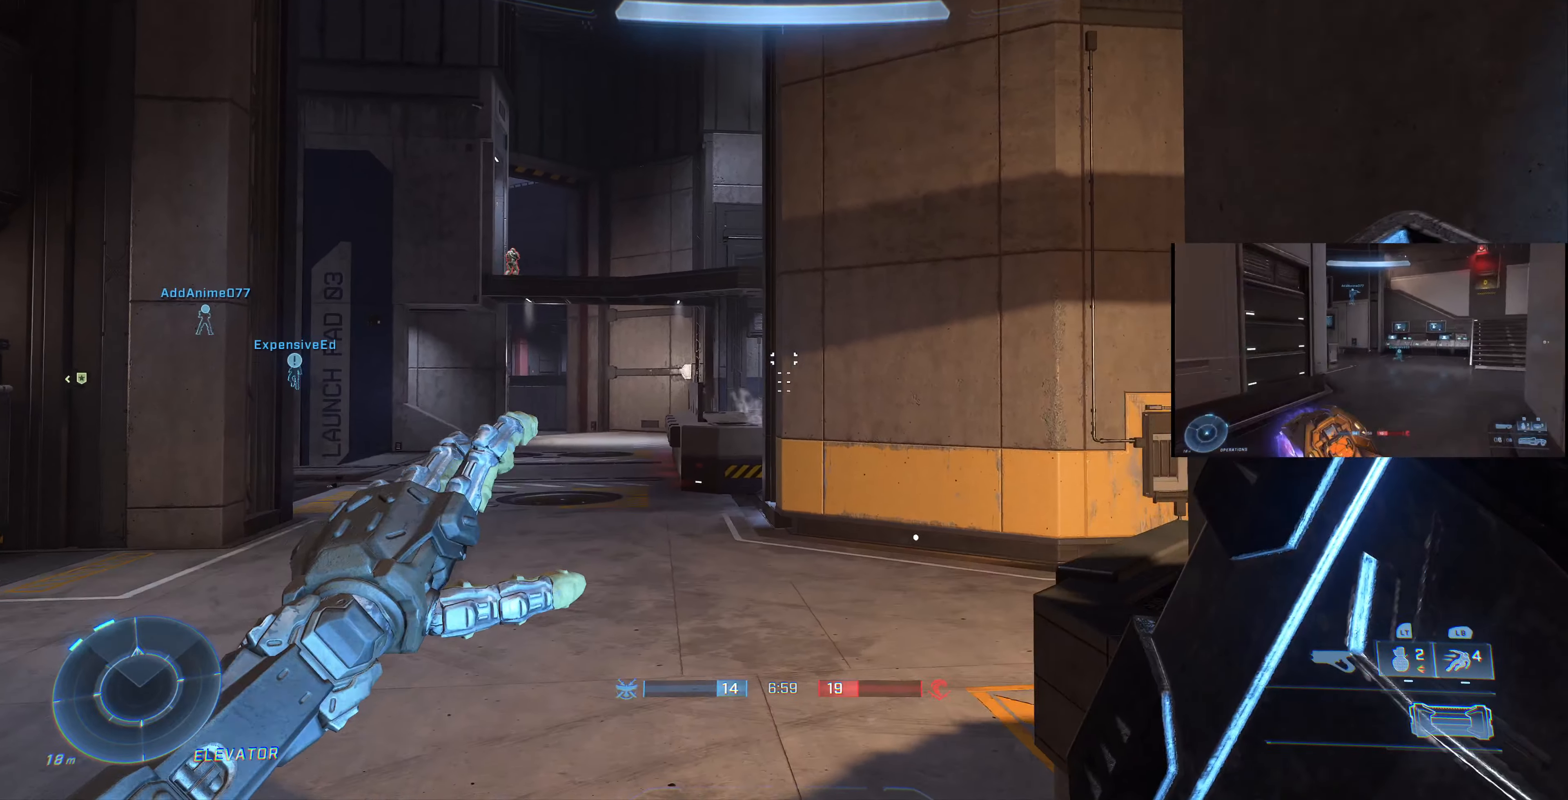
{"buttons": [], "left_stick": "up", "right_stick": "down-left", "events": [[134, "right_stick", "down-left"], [167, "left_stick", "left"], [300, "left_stick", "up-left"], [334, "right_stick", "center"], [434, "right_stick", "down-left"], [467, "left_stick", "up"]]}
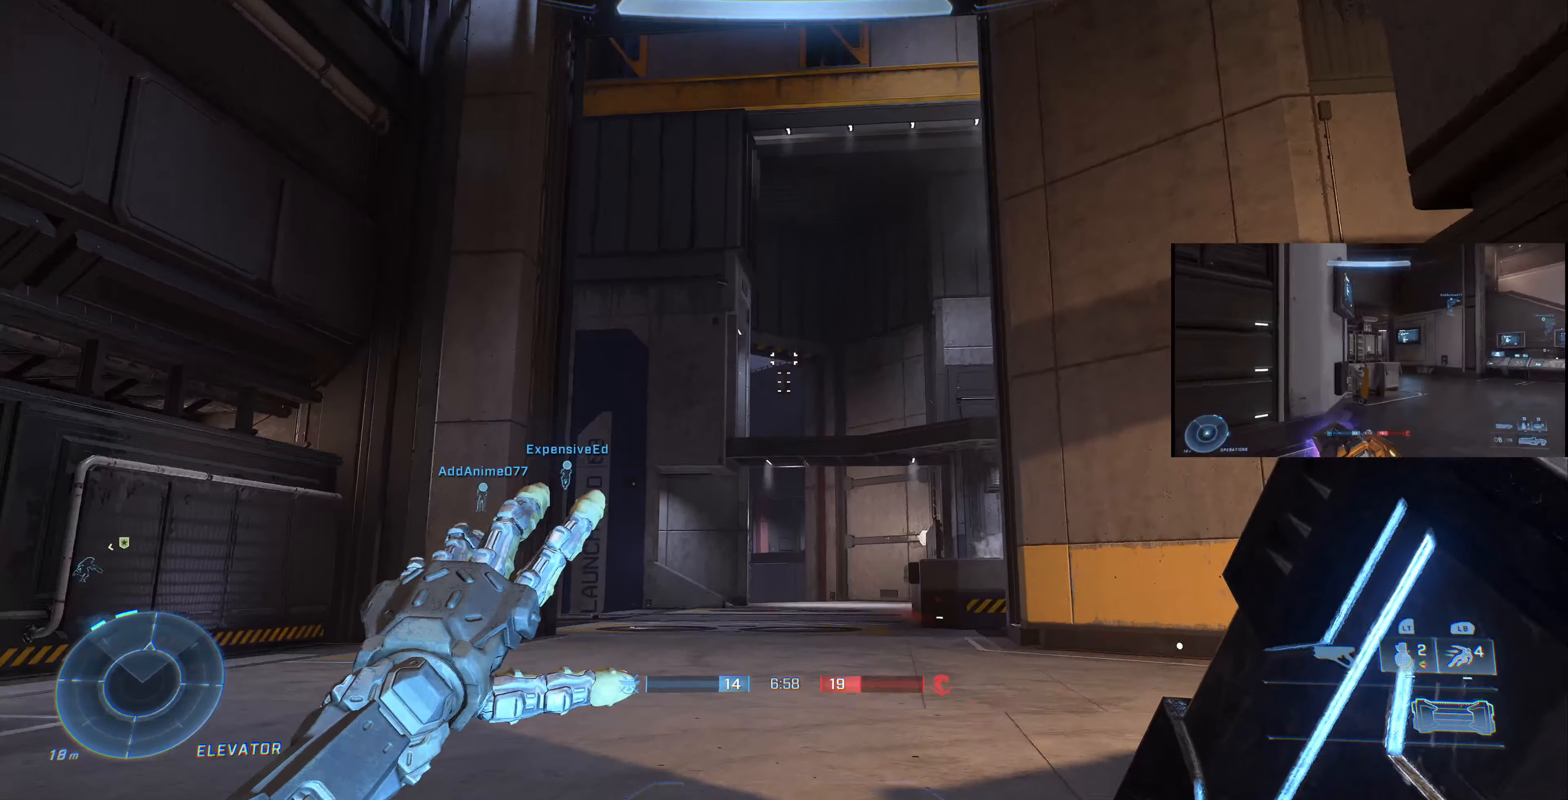
{"buttons": [], "left_stick": "up", "right_stick": "center", "events": [[67, "right_stick", "center"], [400, "right_stick", "down"], [500, "right_stick", "center"]]}
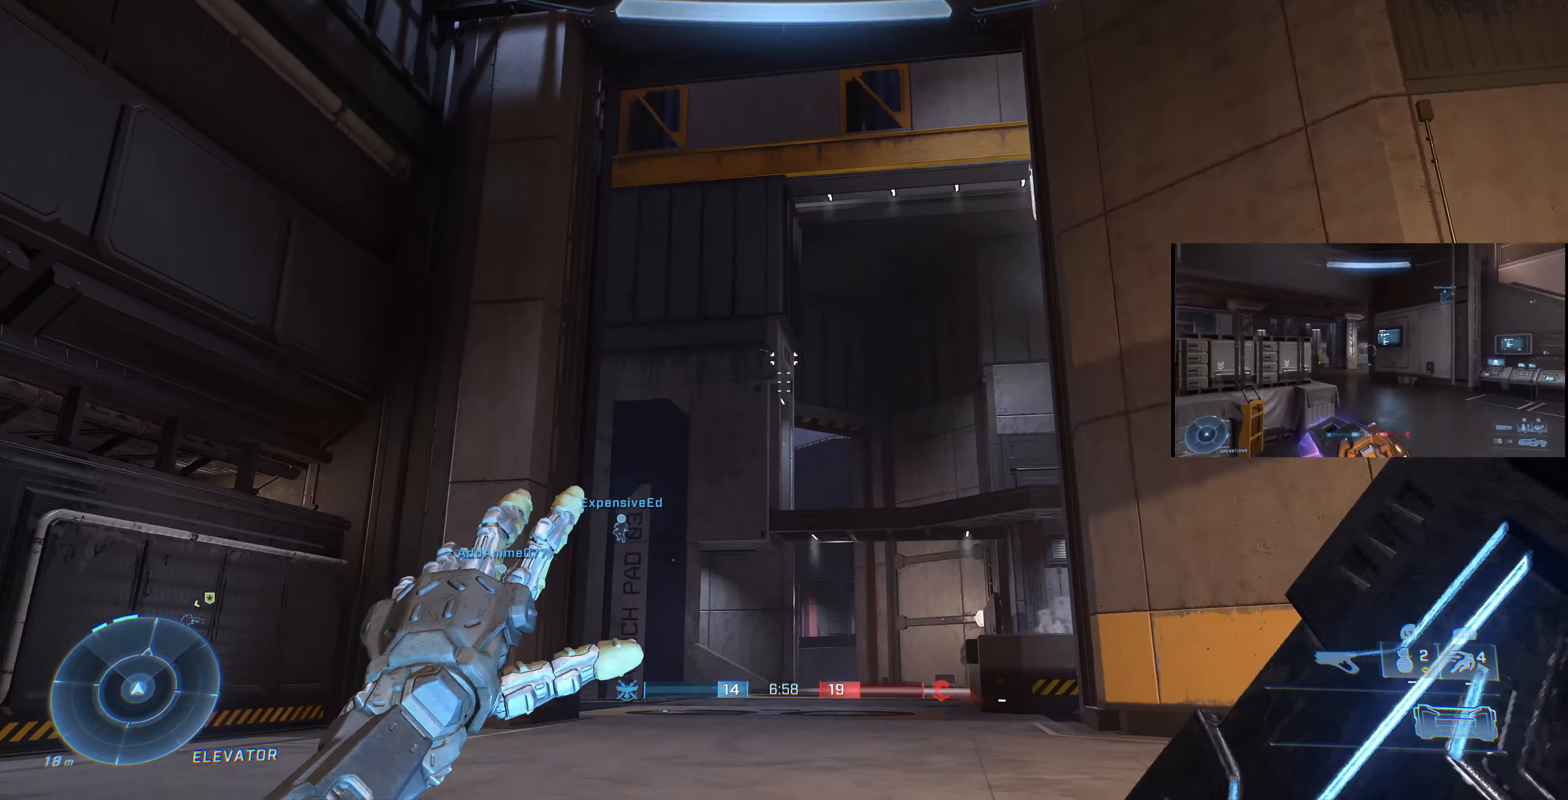
{"buttons": [], "left_stick": "up", "right_stick": "center", "events": [[334, "right_stick", "down"], [467, "right_stick", "center"]]}
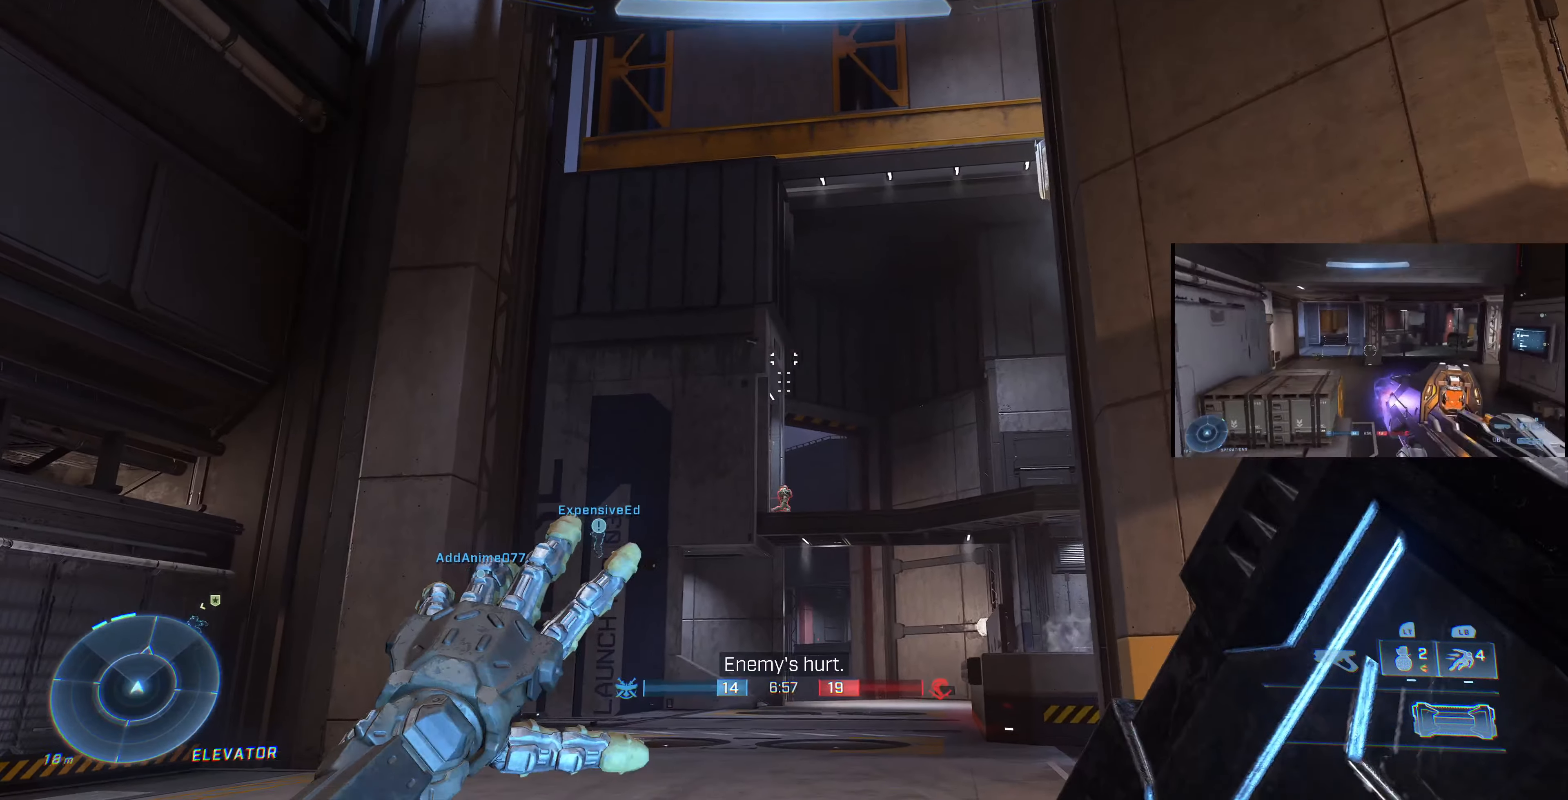
{"buttons": [], "left_stick": "center", "right_stick": "center", "events": [[134, "R2", "down"], [134, "right_stick", "down"], [234, "right_stick", "center"], [267, "R2", "up"], [367, "left_stick", "up-left"], [500, "left_stick", "center"]]}
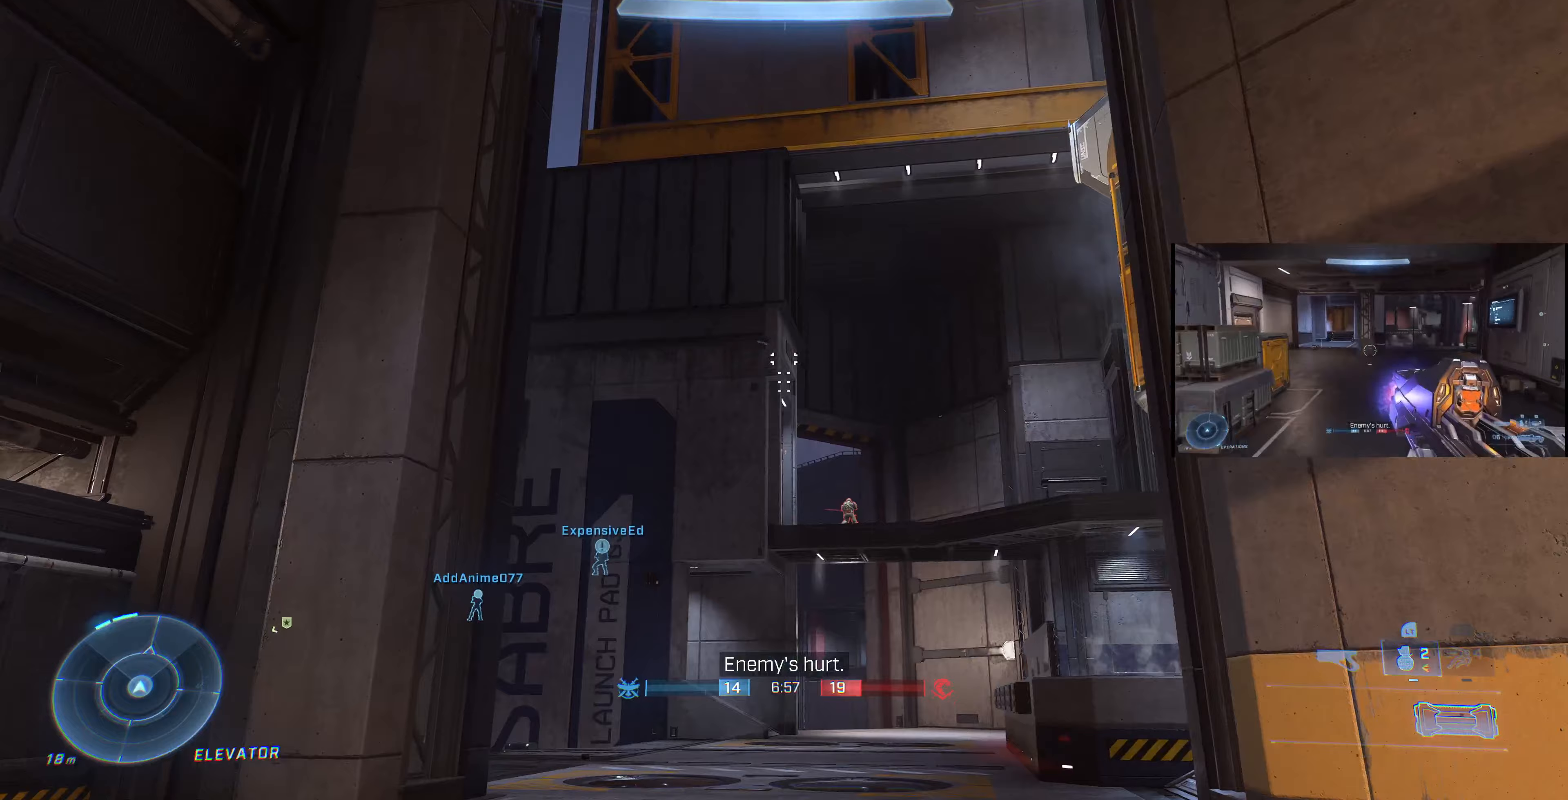
{"buttons": [], "left_stick": "down", "right_stick": "center", "events": [[267, "left_stick", "down"]]}
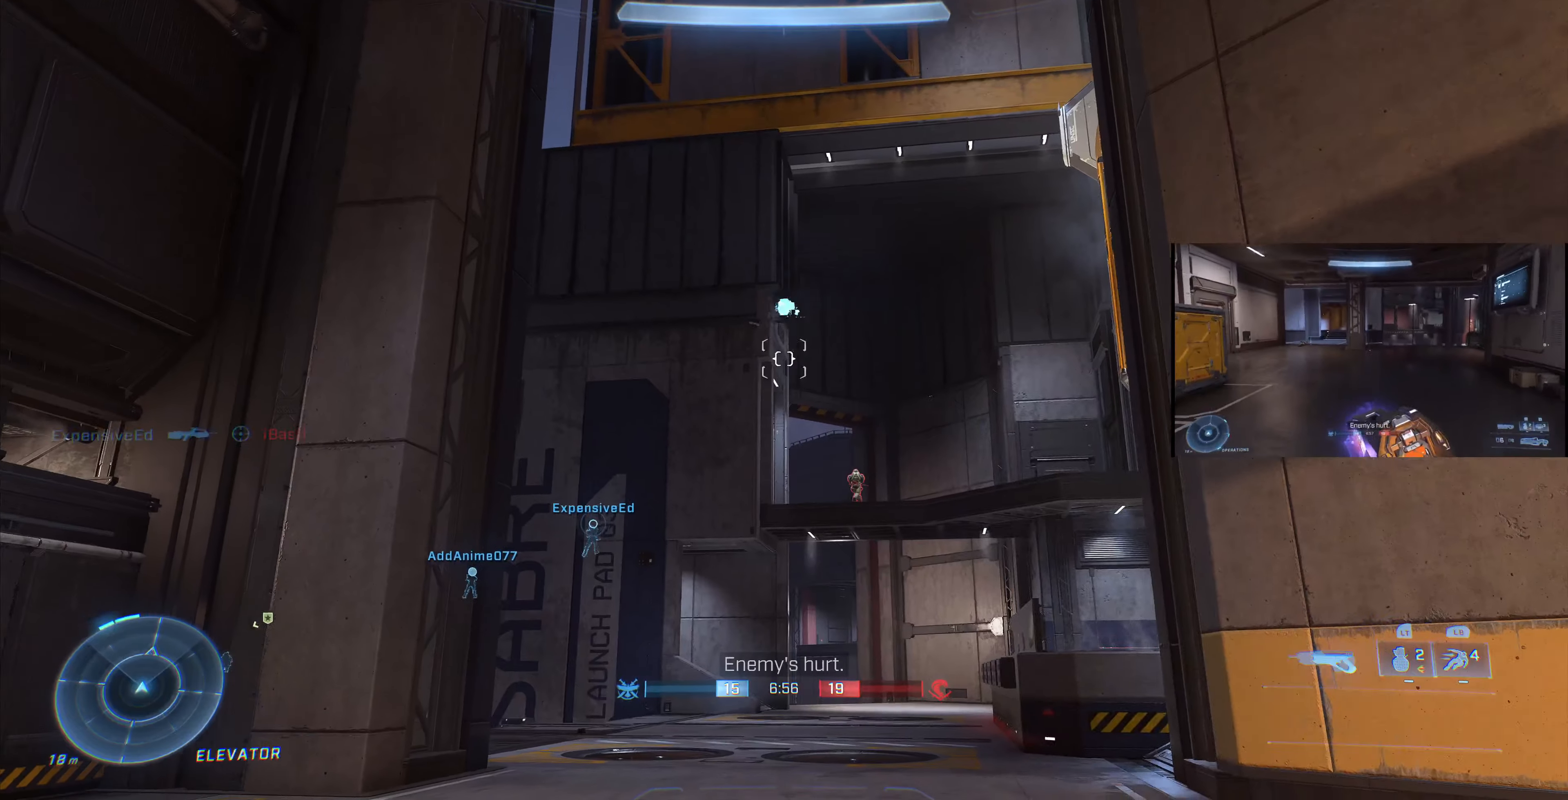
{"buttons": [], "left_stick": "down", "right_stick": "up", "events": [[167, "right_stick", "up"]]}
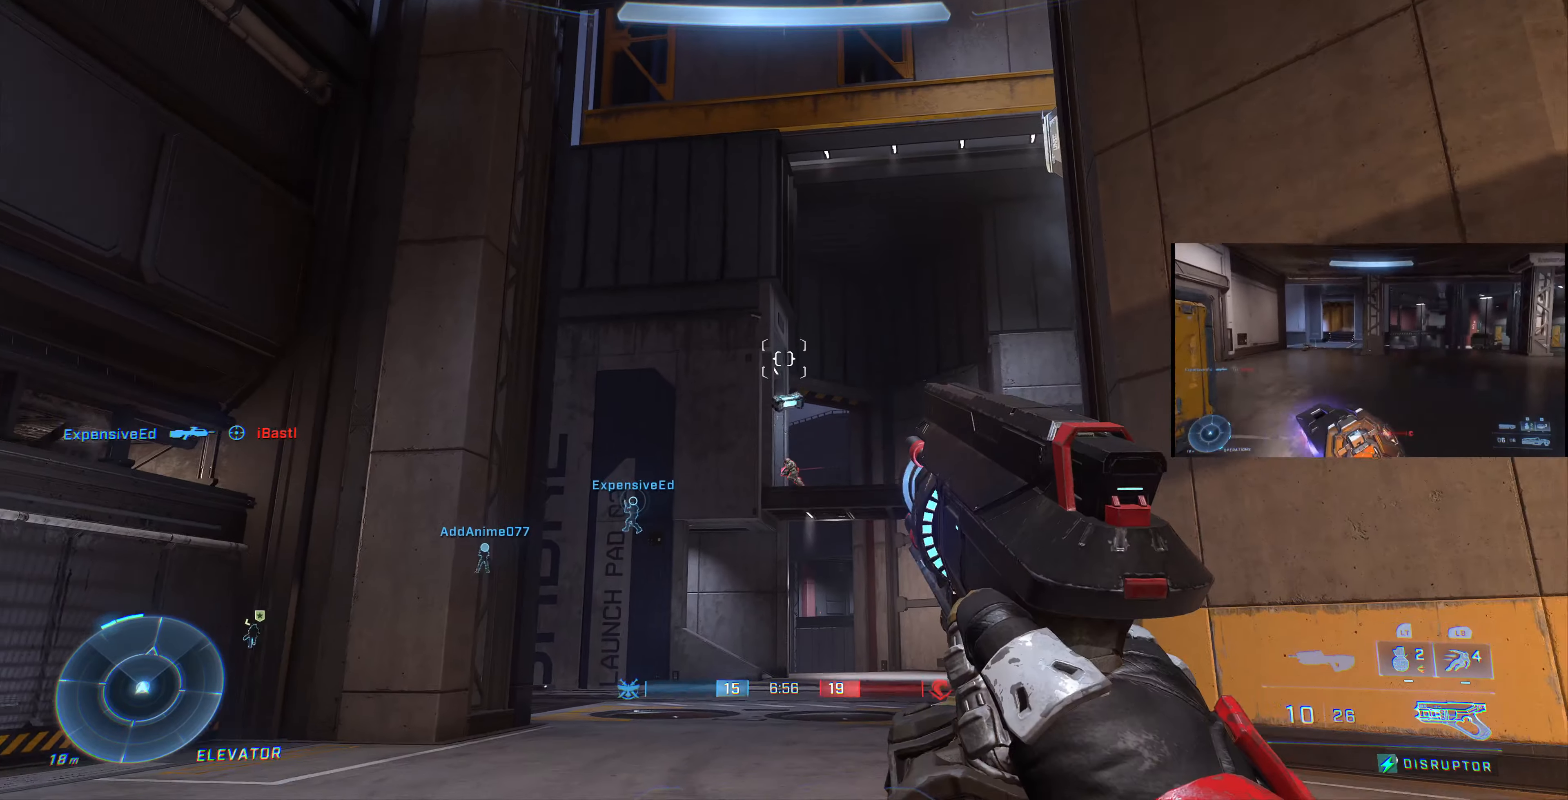
{"buttons": [], "left_stick": "down-left", "right_stick": "center", "events": [[267, "right_stick", "center"], [467, "left_stick", "down-left"]]}